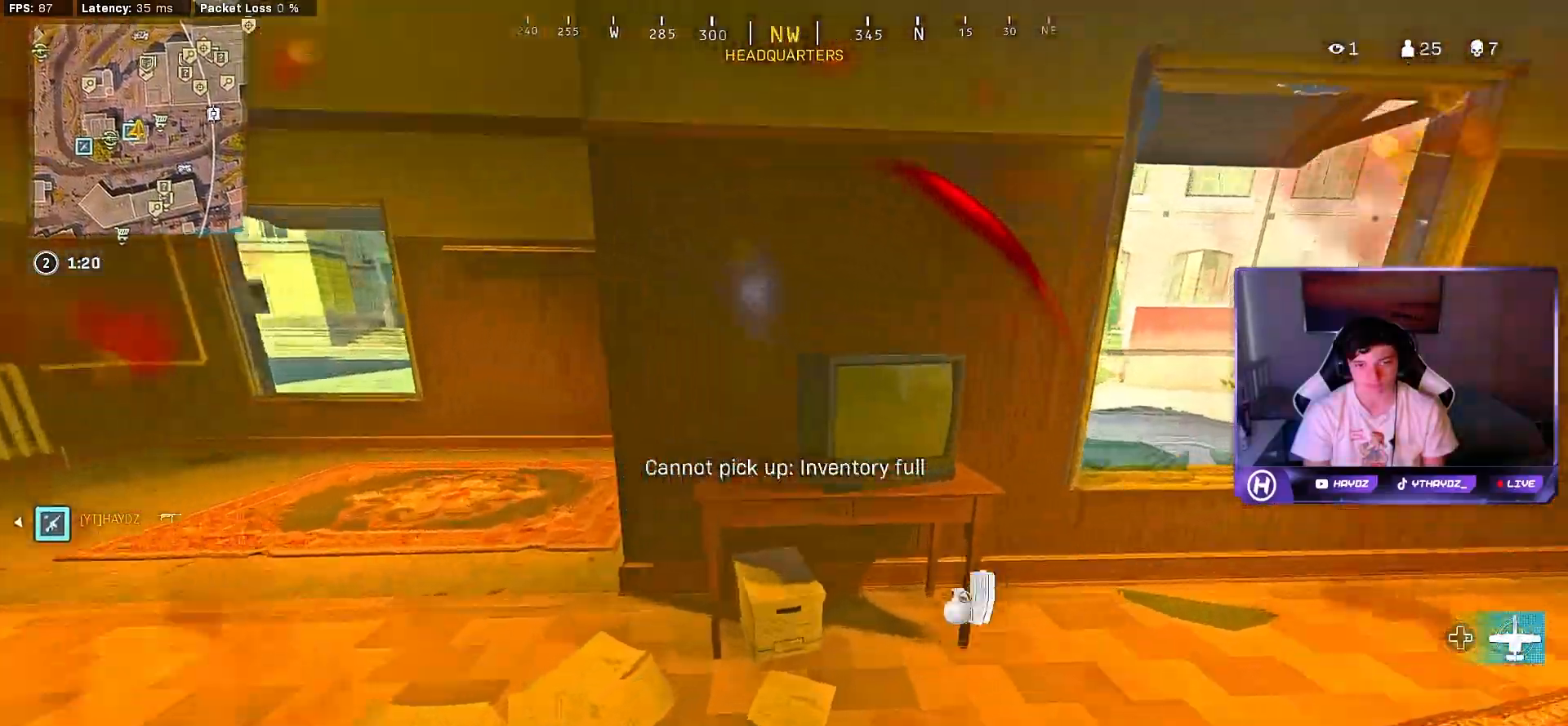
Gameplay with a controller (Xbox layout); each line is a JSON object with the inputs held at the frame after it. "events" lists button and stick changes between this image and that frame as [ms after this image, input, new state], when the widget could be followed in between. Not read: Z.
{"buttons": [], "left_stick": "up", "right_stick": "left", "events": [[100, "left_stick", "left"], [317, "left_stick", "up"], [367, "right_stick", "center"], [383, "L3", "down"], [467, "L3", "up"], [483, "right_stick", "left"]]}
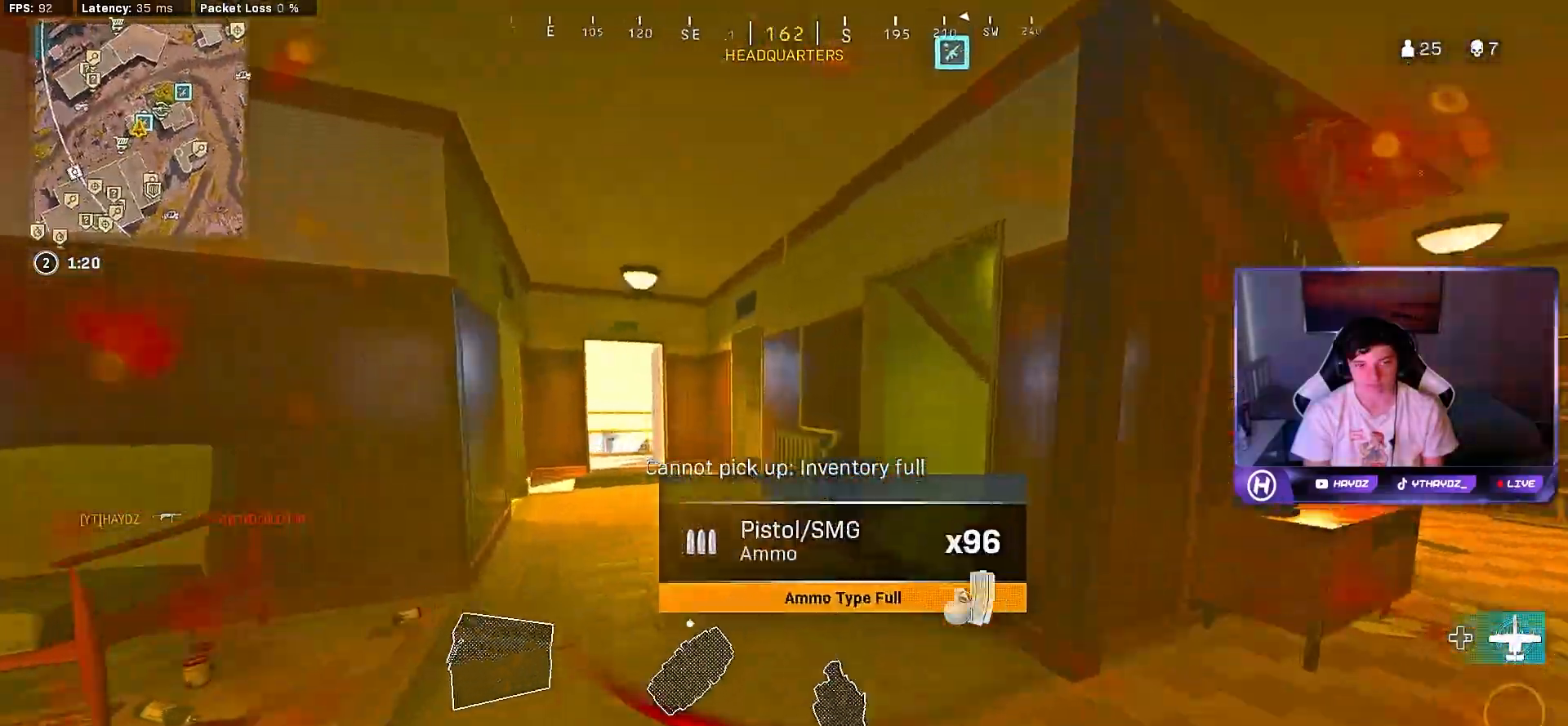
{"buttons": [], "left_stick": "up", "right_stick": "center", "events": [[117, "right_stick", "center"], [283, "L3", "down"], [350, "L3", "up"], [400, "R3", "down"], [483, "R3", "up"]]}
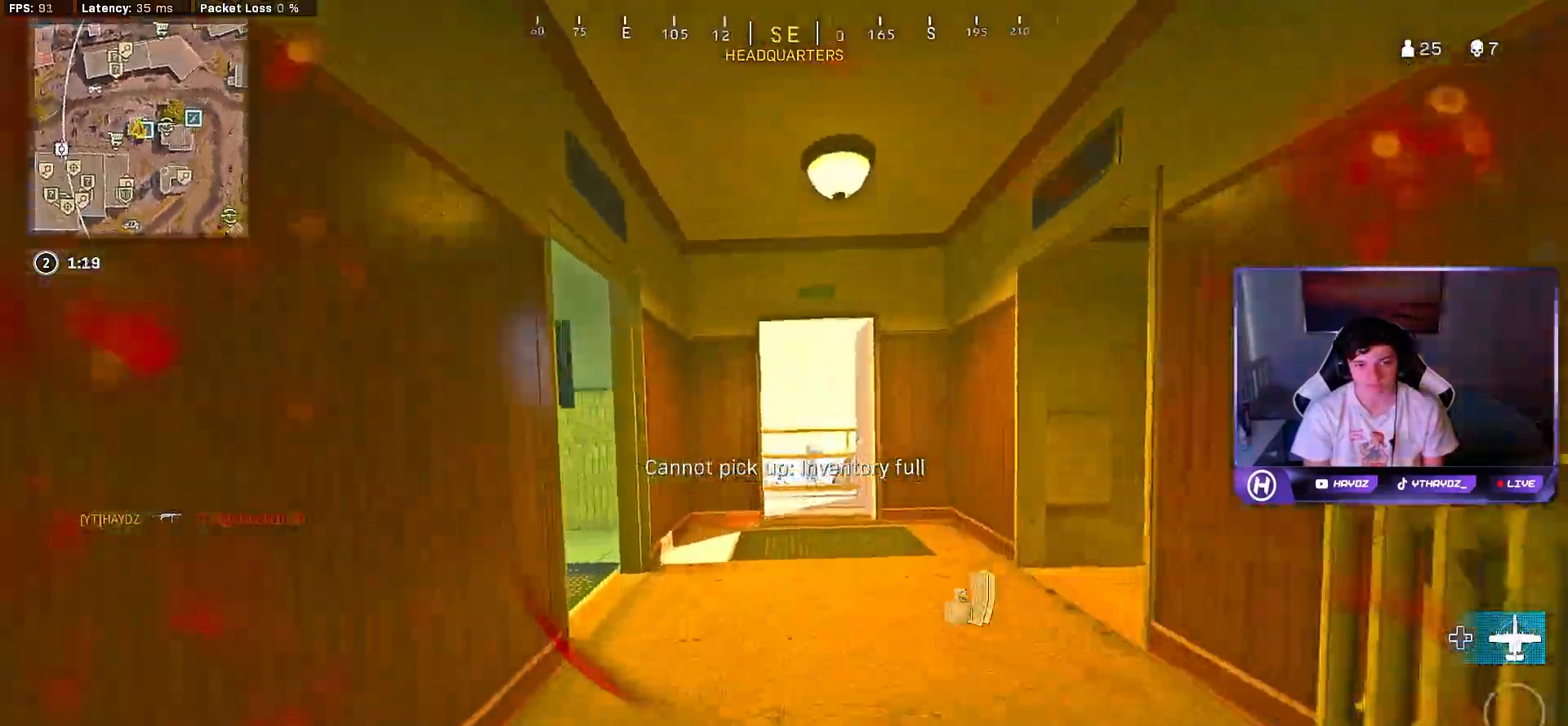
{"buttons": [], "left_stick": "up-left", "right_stick": "right", "events": [[50, "left_stick", "up-left"], [83, "R3", "down"], [167, "R3", "up"], [167, "right_stick", "left"], [367, "L3", "down"], [483, "L3", "up"], [500, "right_stick", "right"]]}
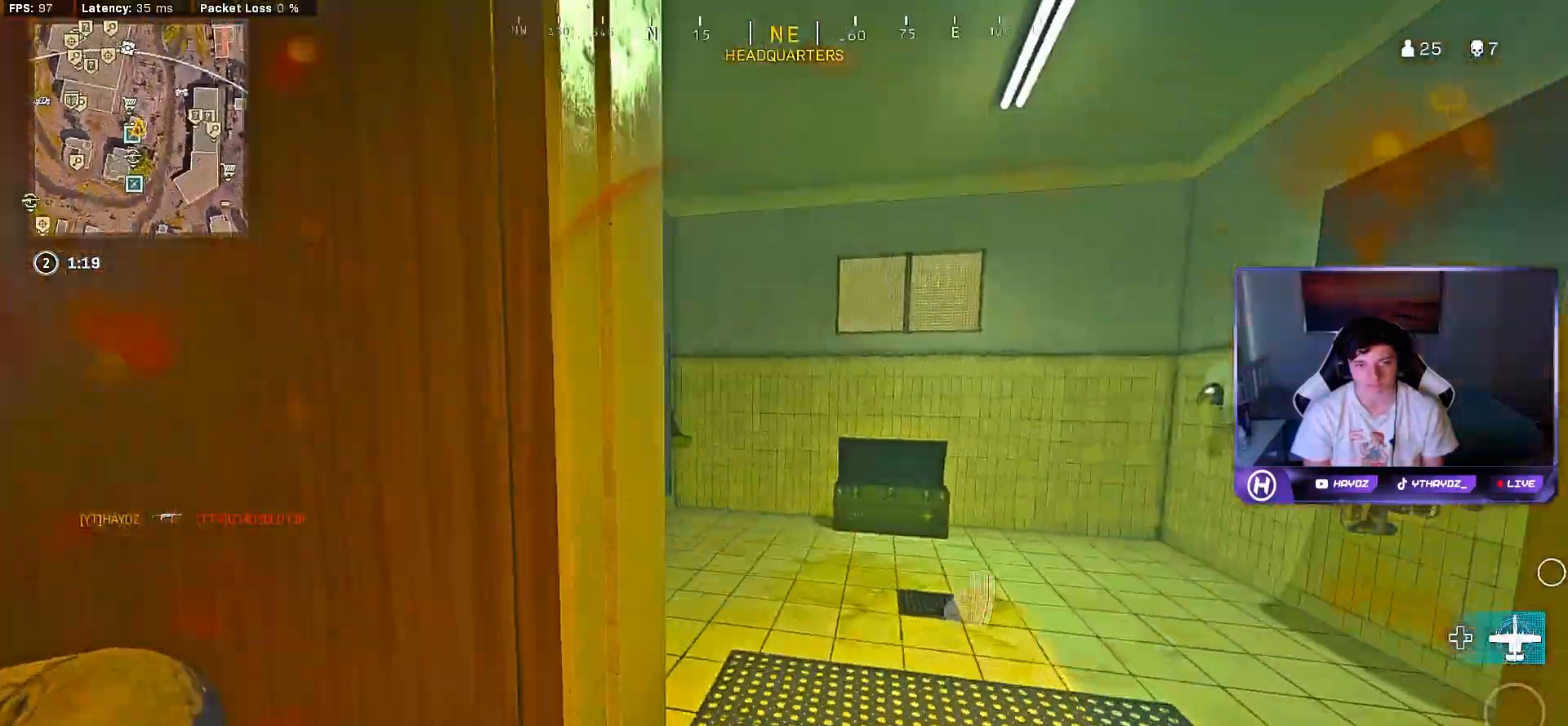
{"buttons": [], "left_stick": "center", "right_stick": "center", "events": [[17, "left_stick", "up"], [67, "L3", "down"], [183, "L3", "up"], [250, "left_stick", "down-left"], [300, "left_stick", "down"], [350, "right_stick", "center"], [400, "left_stick", "right"], [500, "left_stick", "center"]]}
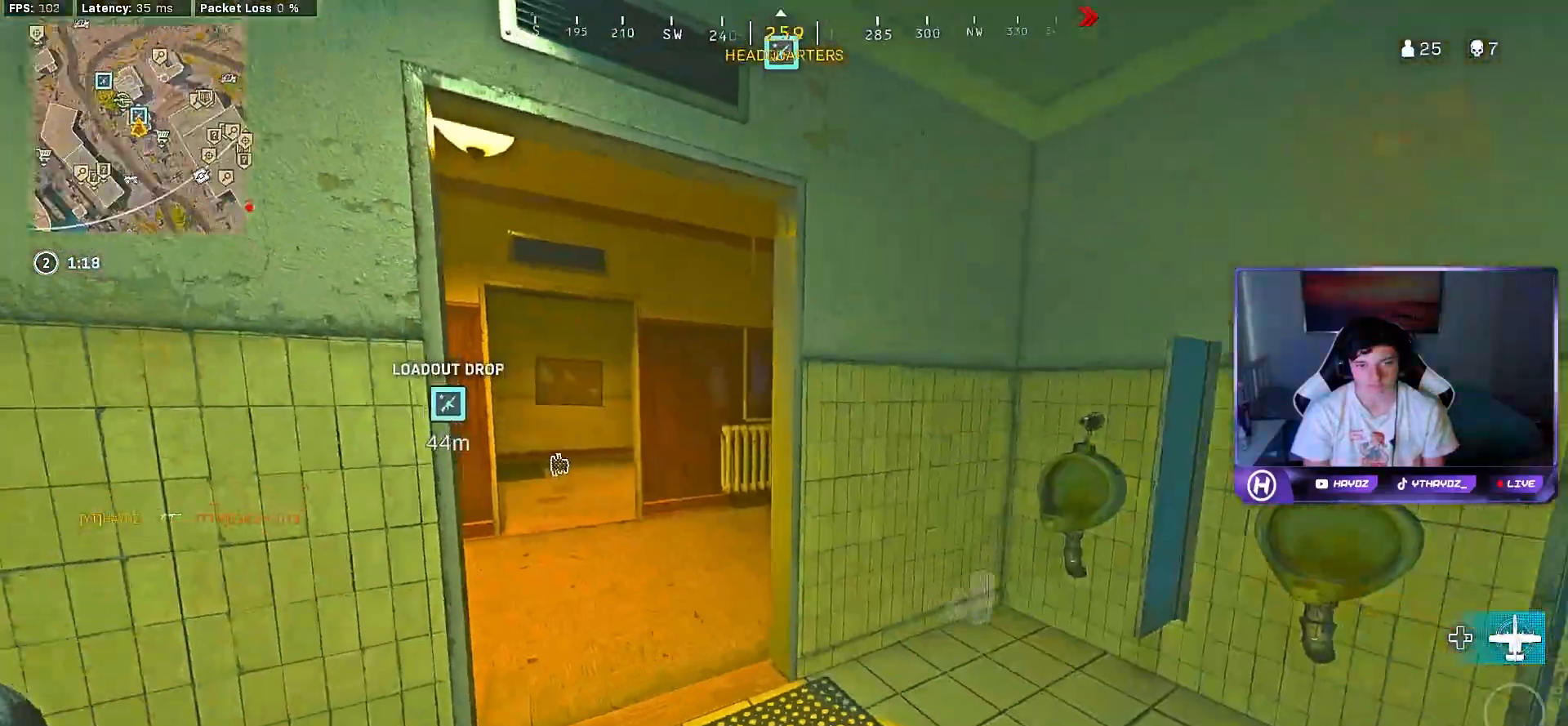
{"buttons": [], "left_stick": "up-left", "right_stick": "center", "events": [[33, "left_stick", "down"], [33, "right_stick", "left"], [117, "left_stick", "right"], [117, "right_stick", "center"], [200, "left_stick", "up-right"], [350, "left_stick", "down"], [483, "left_stick", "up-left"]]}
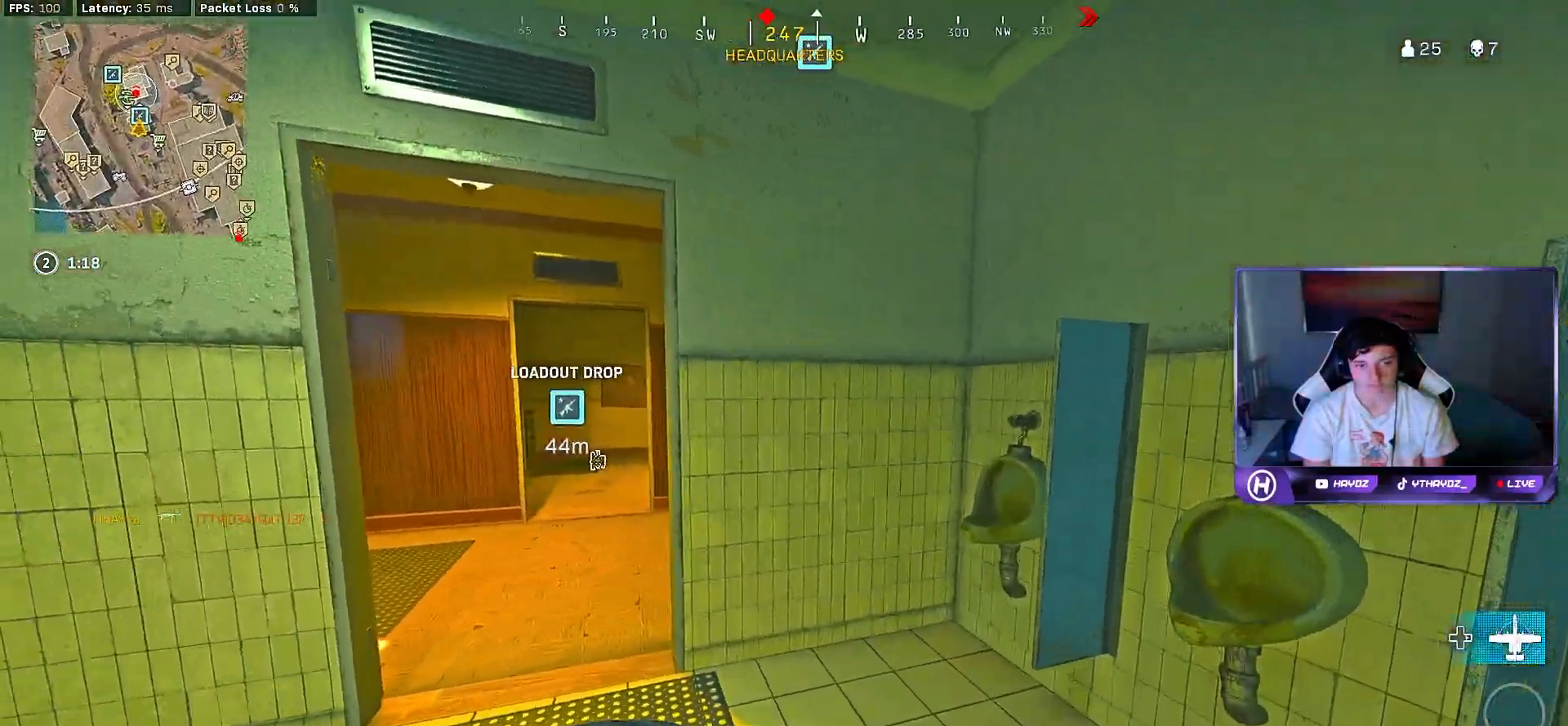
{"buttons": ["L3", "R3"], "left_stick": "up", "right_stick": "right", "events": [[250, "L3", "down"], [333, "left_stick", "up"], [350, "L3", "up"], [383, "right_stick", "right"], [433, "L3", "down"], [500, "R3", "down"]]}
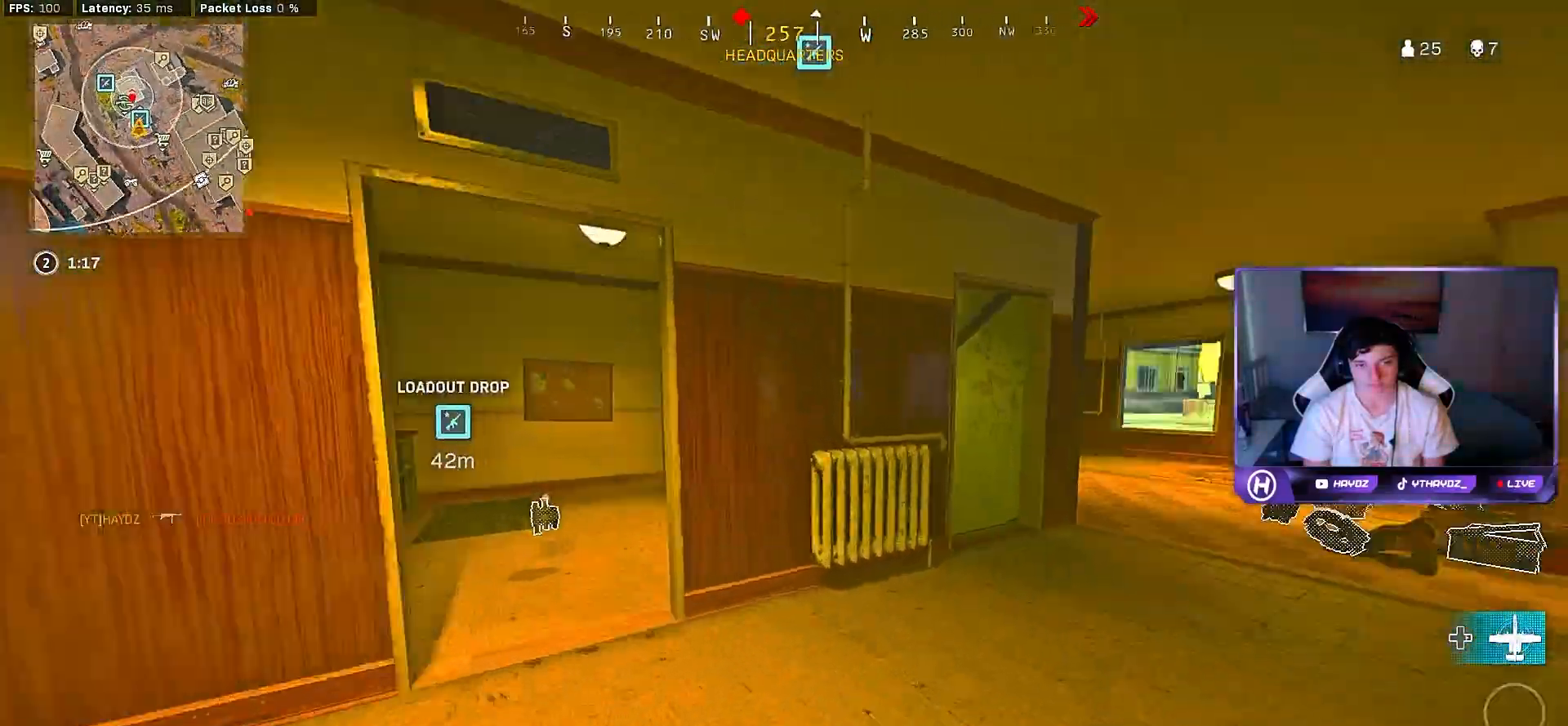
{"buttons": ["L2", "R2"], "left_stick": "center", "right_stick": "center", "events": [[67, "L3", "up"], [83, "R3", "up"], [167, "R3", "down"], [167, "left_stick", "center"], [217, "left_stick", "down-right"], [250, "R3", "up"], [250, "right_stick", "center"], [317, "L2", "down"], [317, "R3", "down"], [367, "R2", "down"], [400, "right_stick", "right"], [417, "R3", "up"], [500, "left_stick", "center"], [500, "right_stick", "center"]]}
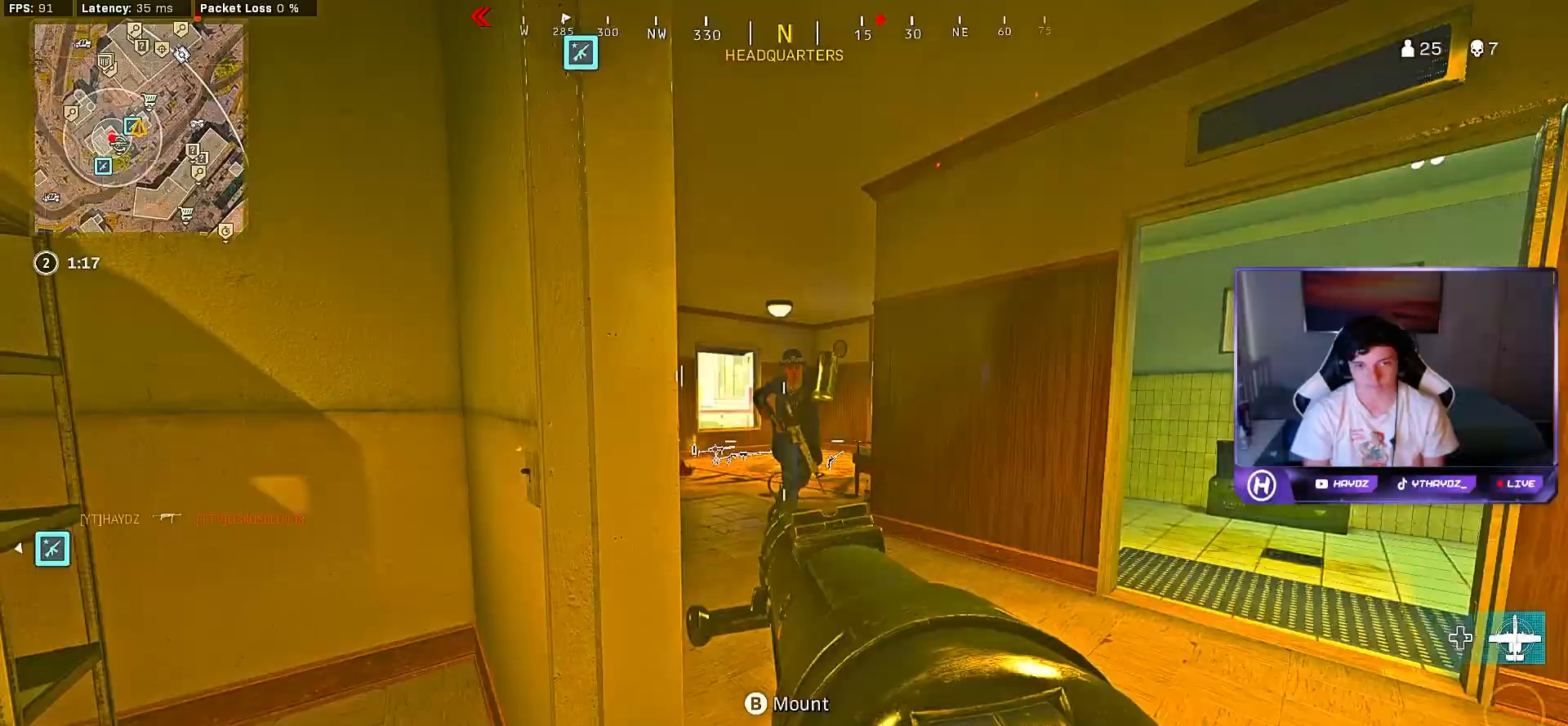
{"buttons": ["L2", "R2", "R3"], "left_stick": "down-right", "right_stick": "center", "events": [[50, "left_stick", "left"], [183, "right_stick", "right"], [400, "left_stick", "down-right"], [467, "right_stick", "center"], [483, "R3", "down"]]}
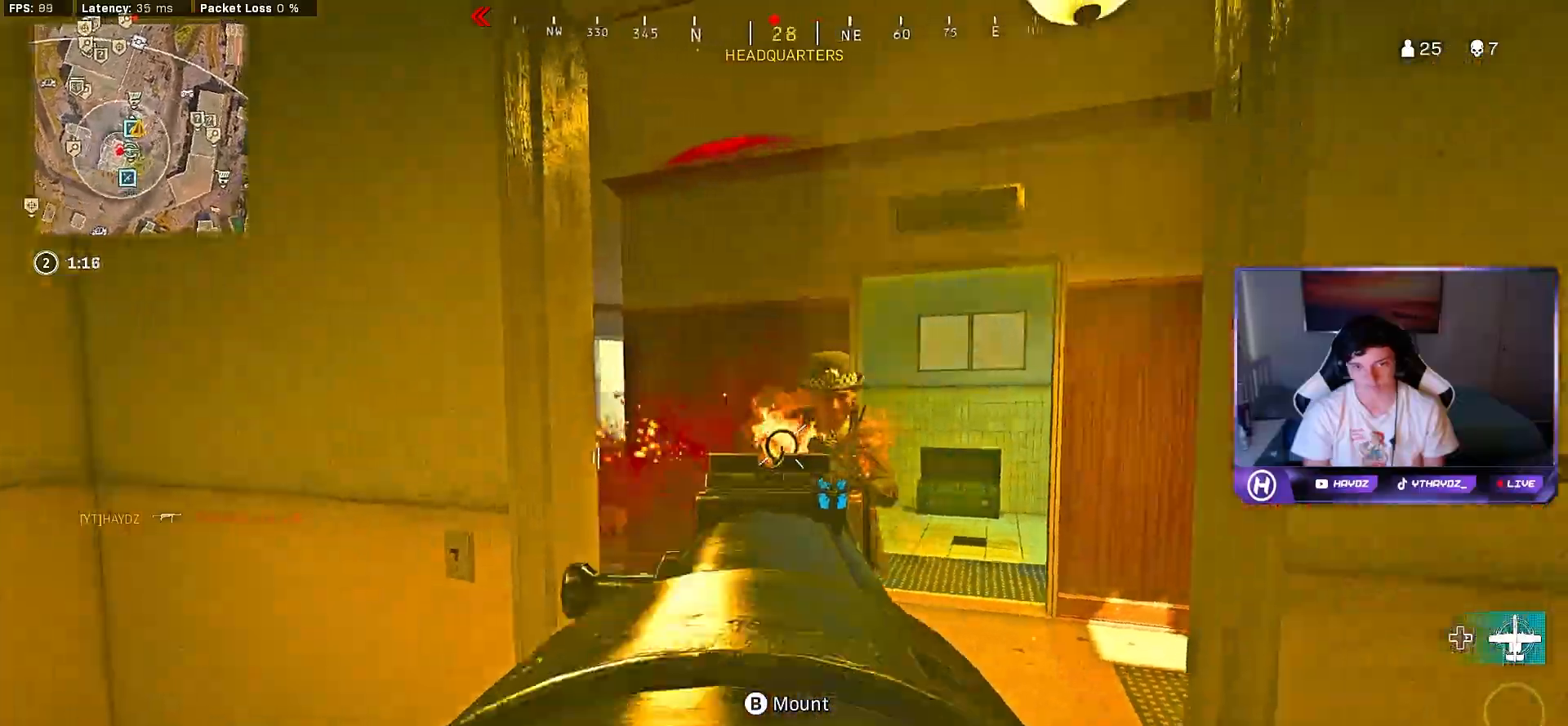
{"buttons": [], "left_stick": "left", "right_stick": "center", "events": [[83, "R3", "up"], [83, "right_stick", "up-right"], [167, "R3", "down"], [167, "left_stick", "left"], [217, "R3", "up"], [333, "right_stick", "down-right"], [400, "L2", "up"], [417, "R2", "up"], [483, "right_stick", "center"]]}
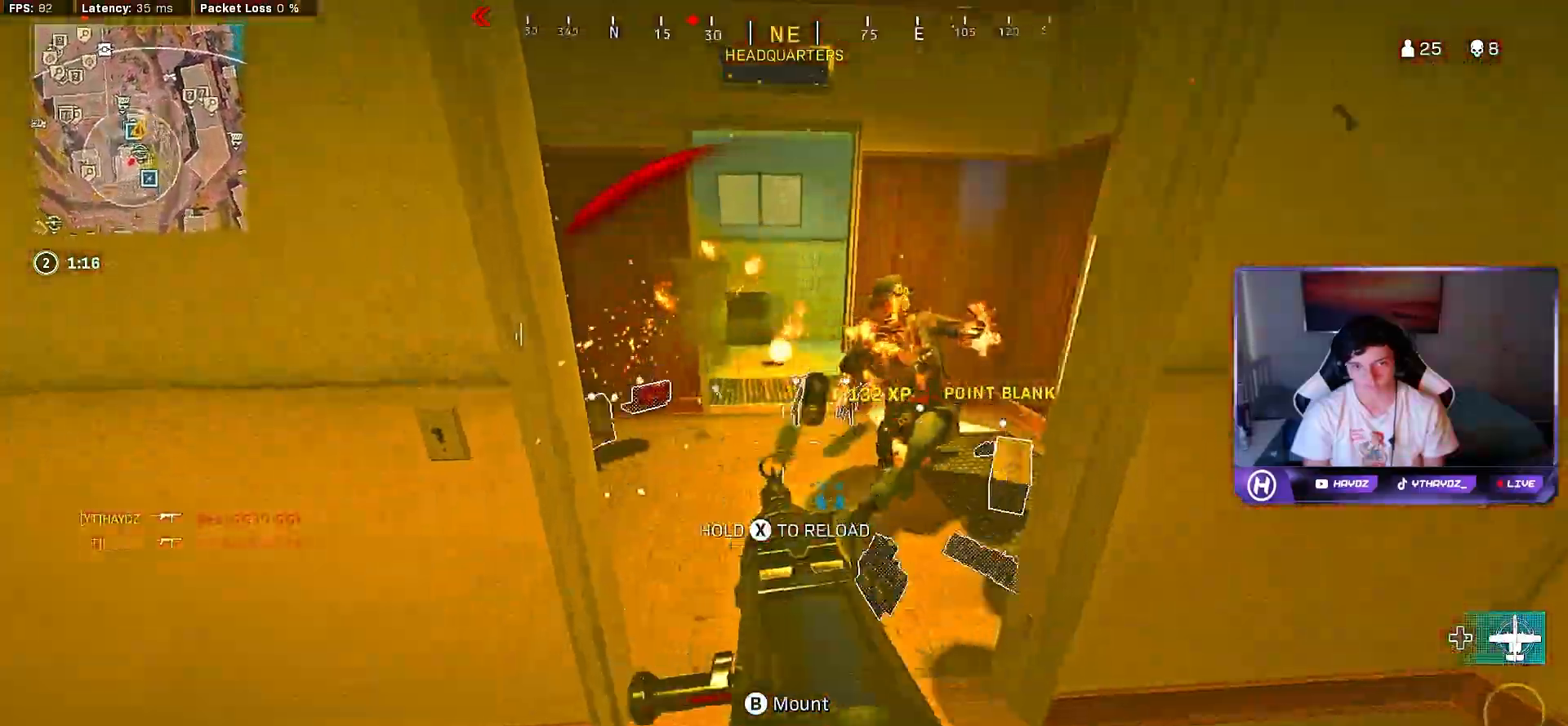
{"buttons": ["L3"], "left_stick": "up", "right_stick": "center", "events": [[17, "left_stick", "up-right"], [50, "right_stick", "left"], [133, "right_stick", "center"], [300, "L3", "down"], [367, "left_stick", "up"], [400, "L3", "up"], [467, "L3", "down"]]}
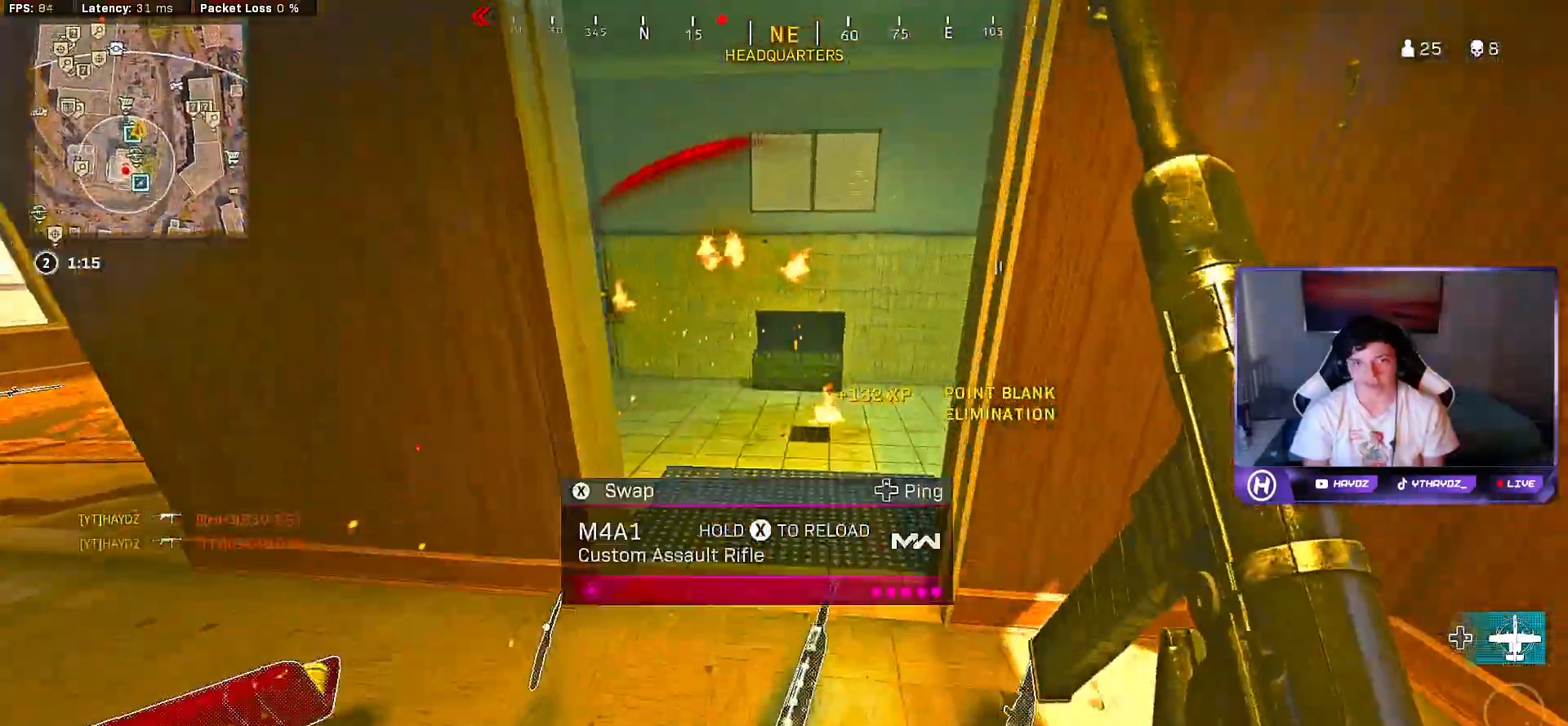
{"buttons": [], "left_stick": "down-left", "right_stick": "center", "events": [[83, "L3", "up"], [183, "X", "down"], [267, "X", "up"], [333, "left_stick", "center"], [350, "X", "down"], [400, "X", "up"], [450, "left_stick", "down-left"]]}
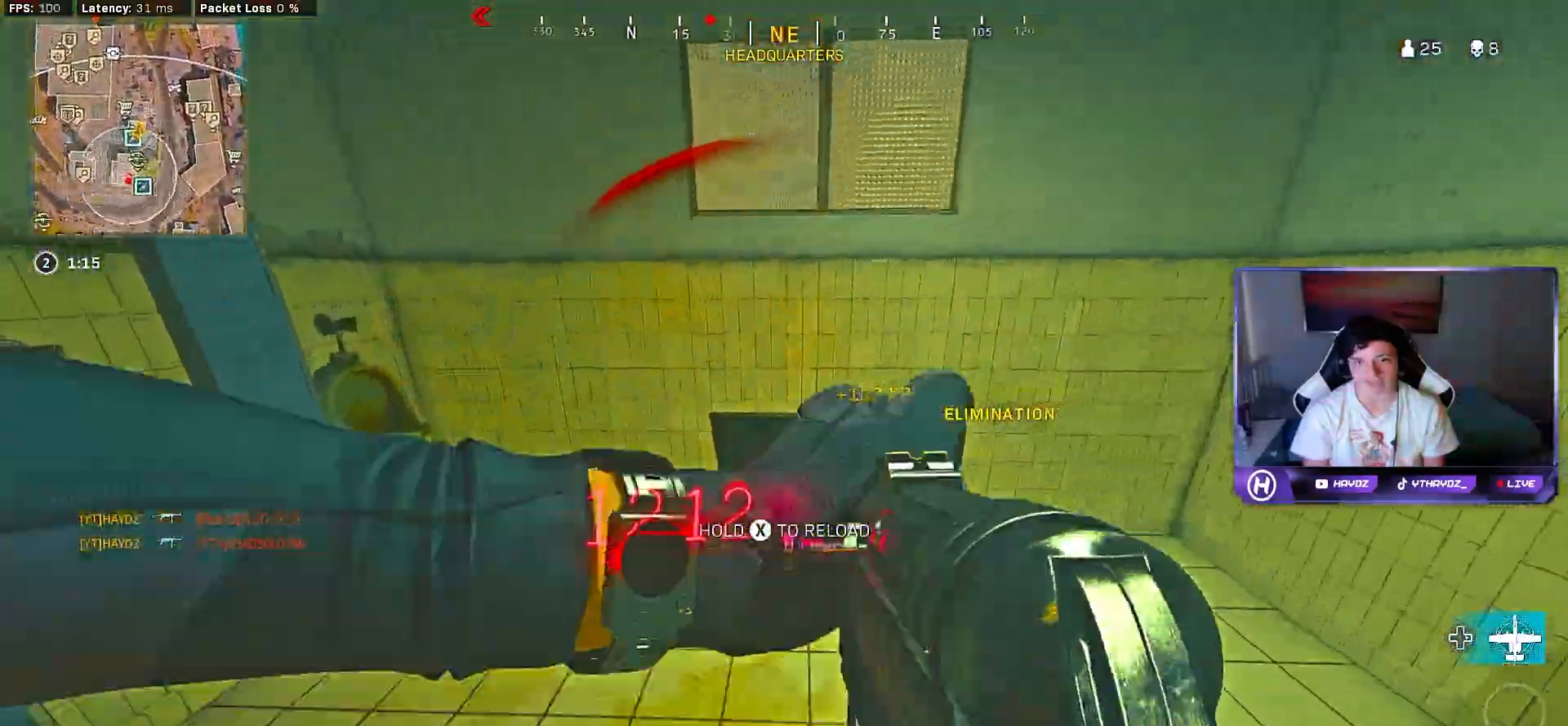
{"buttons": ["R3"], "left_stick": "up", "right_stick": "right", "events": [[67, "right_stick", "right"], [200, "left_stick", "center"], [283, "R3", "down"], [283, "left_stick", "up-left"], [383, "R3", "up"], [467, "R3", "down"], [483, "left_stick", "up"]]}
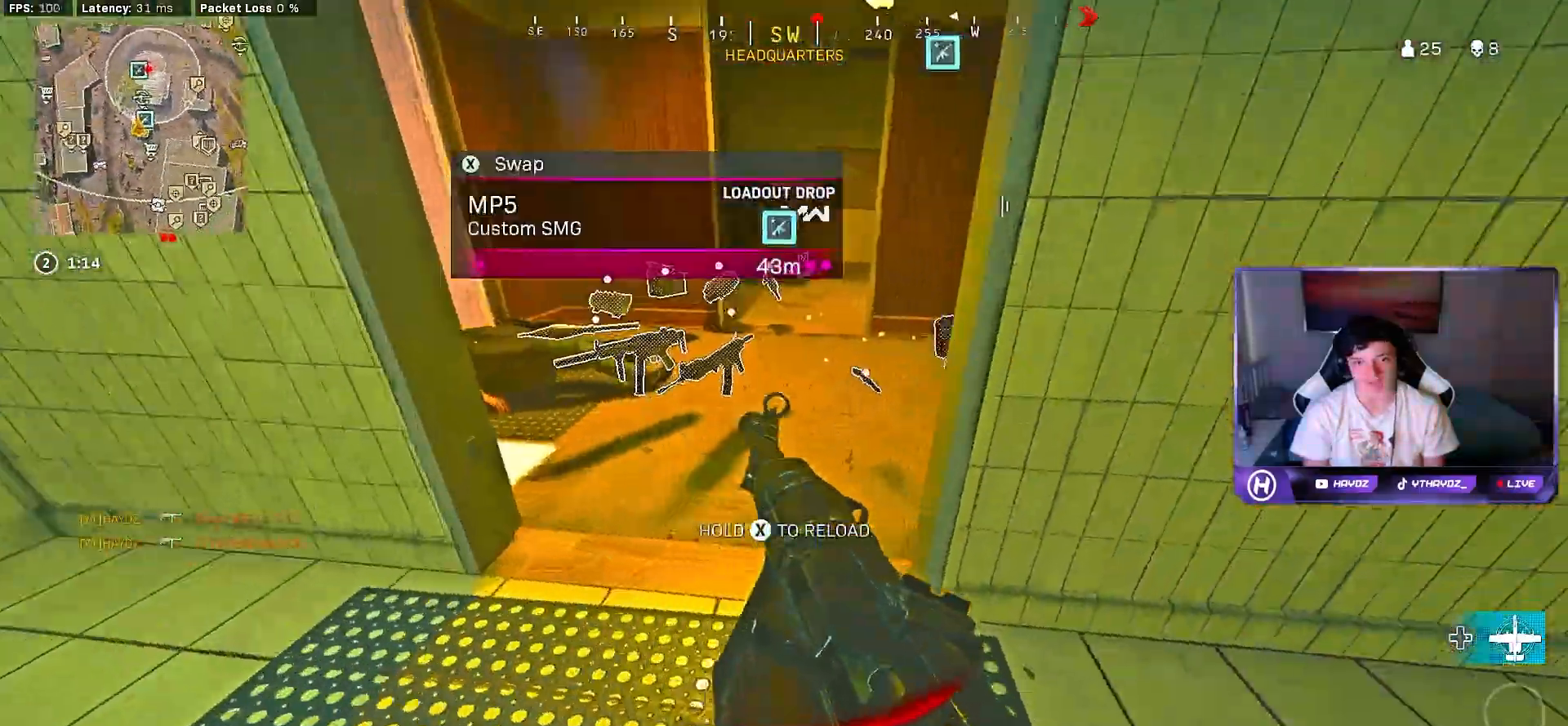
{"buttons": [], "left_stick": "down", "right_stick": "down-right", "events": [[33, "R3", "up"], [33, "right_stick", "center"], [417, "left_stick", "down"], [433, "right_stick", "down-right"]]}
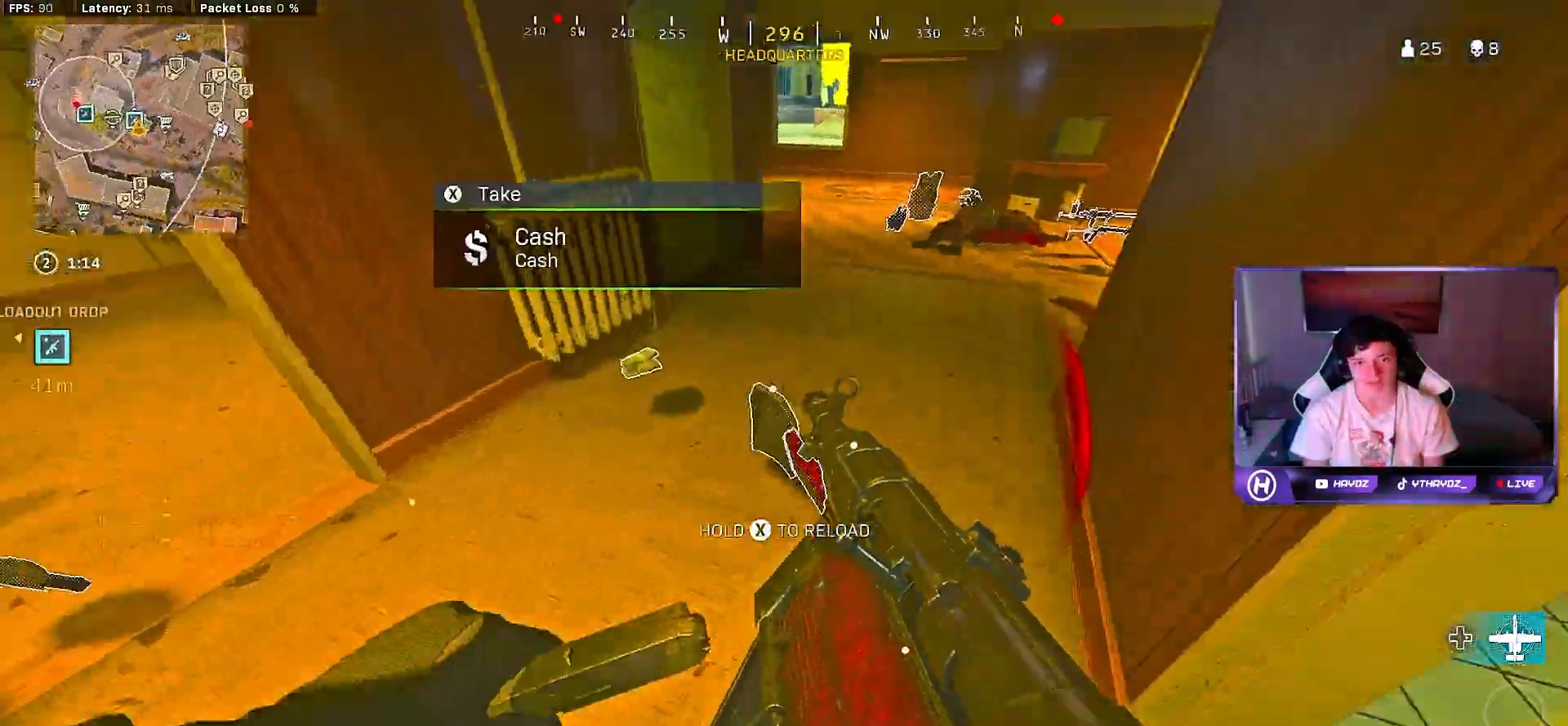
{"buttons": [], "left_stick": "center", "right_stick": "center", "events": [[33, "left_stick", "right"], [67, "right_stick", "center"], [117, "left_stick", "left"], [167, "X", "down"], [200, "left_stick", "up-left"], [250, "X", "up"], [350, "X", "down"], [450, "X", "up"], [500, "left_stick", "center"]]}
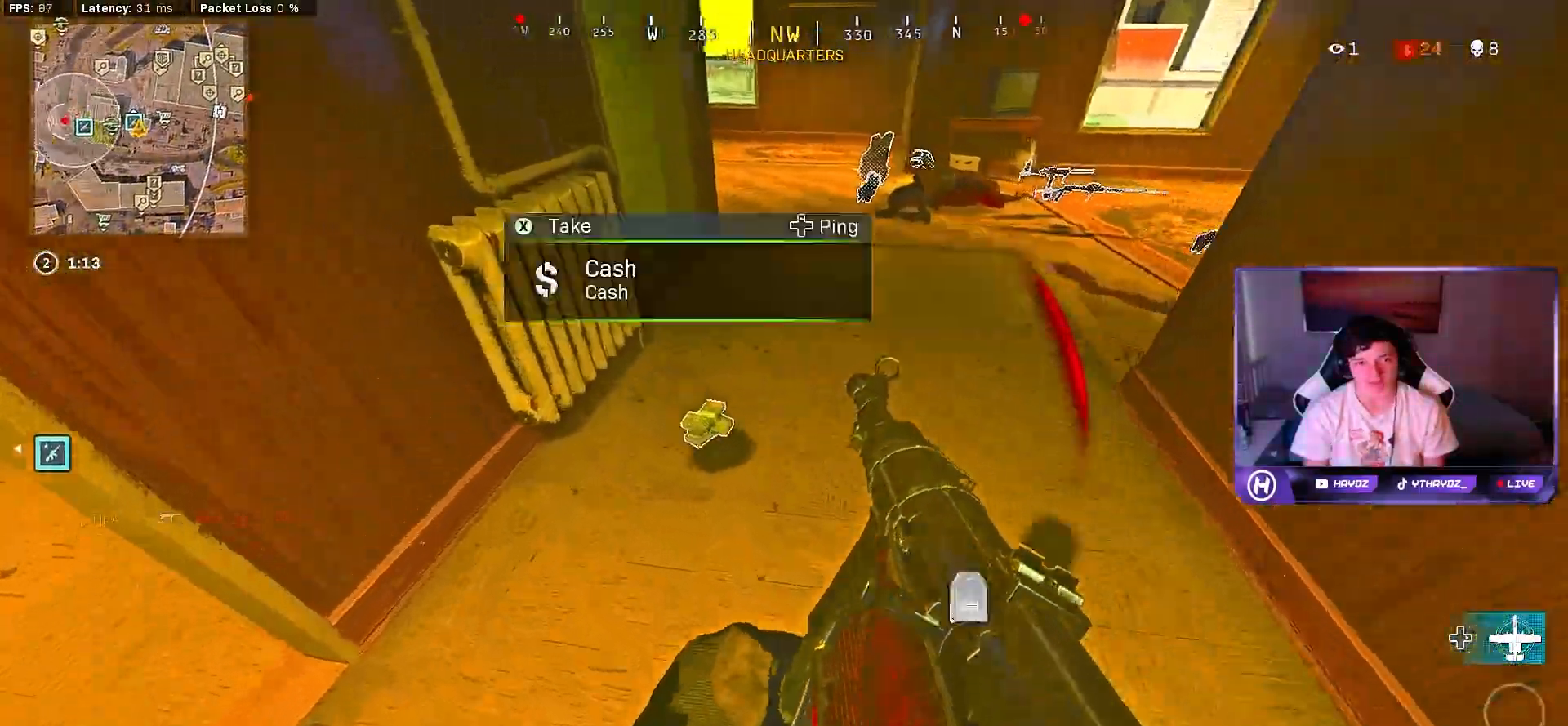
{"buttons": [], "left_stick": "center", "right_stick": "center", "events": [[50, "left_stick", "right"], [100, "right_stick", "right"], [133, "left_stick", "left"], [233, "left_stick", "down"], [283, "right_stick", "center"], [300, "left_stick", "right"], [367, "R1", "down"], [383, "R1", "up"], [417, "X", "down"], [467, "left_stick", "center"], [500, "X", "up"]]}
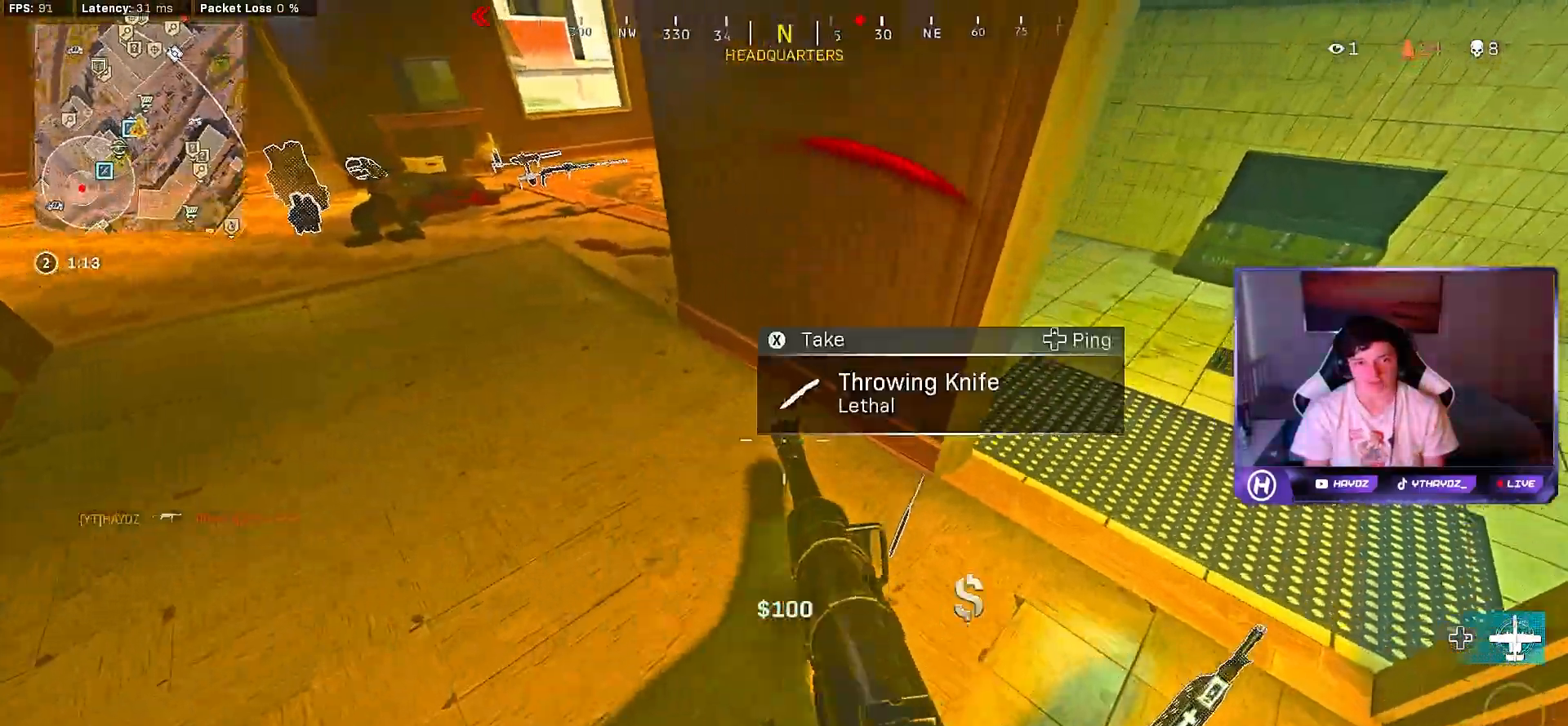
{"buttons": [], "left_stick": "center", "right_stick": "center", "events": [[133, "right_stick", "right"], [200, "left_stick", "down"], [250, "left_stick", "down-right"], [383, "left_stick", "right"], [433, "right_stick", "center"], [483, "left_stick", "center"]]}
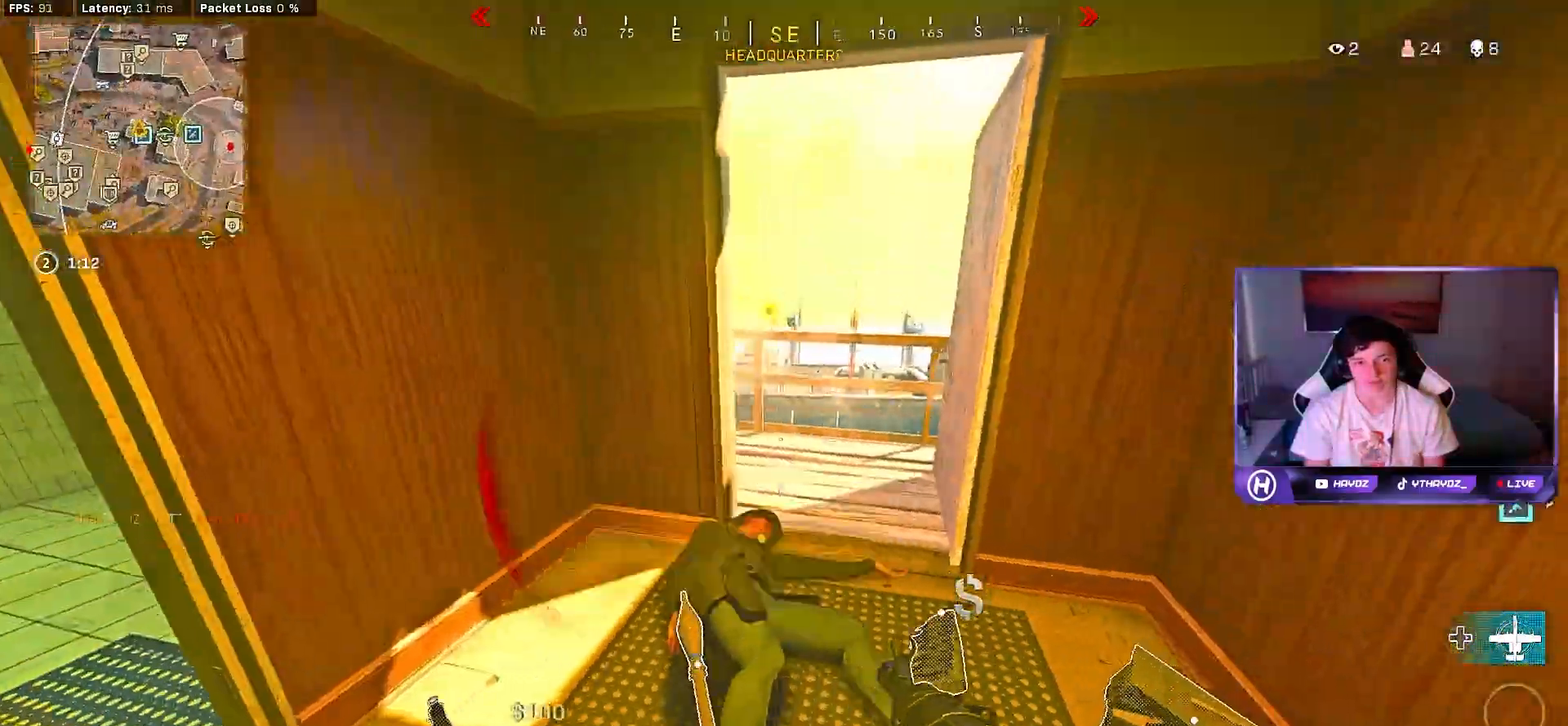
{"buttons": ["A"], "left_stick": "center", "right_stick": "center", "events": [[83, "left_stick", "up"], [217, "L3", "down"], [283, "L3", "up"], [350, "A", "down"], [383, "left_stick", "center"]]}
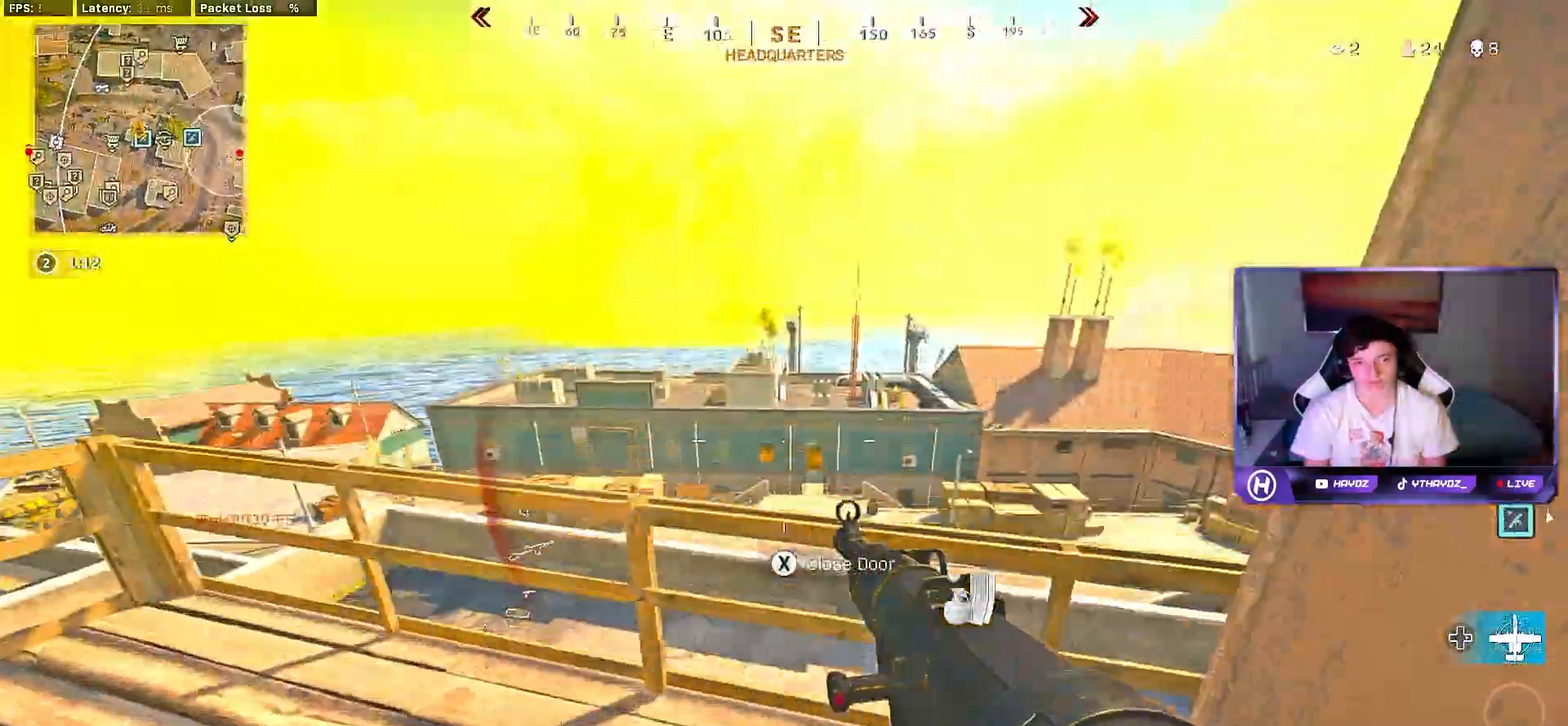
{"buttons": [], "left_stick": "left", "right_stick": "center", "events": [[50, "right_stick", "right"], [67, "A", "up"], [100, "left_stick", "down"], [183, "left_stick", "center"], [283, "left_stick", "left"], [317, "right_stick", "center"]]}
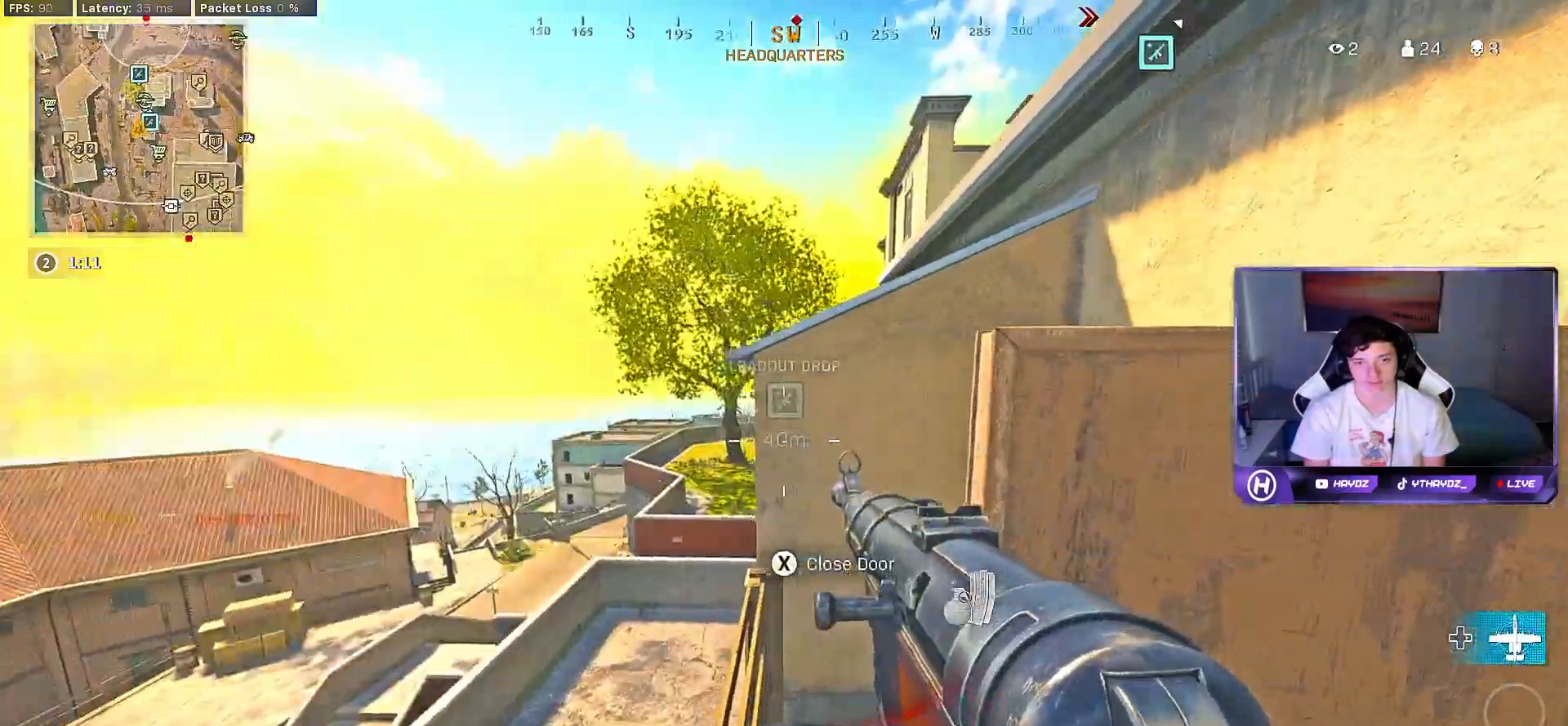
{"buttons": ["L3"], "left_stick": "up", "right_stick": "center", "events": [[67, "left_stick", "center"], [117, "left_stick", "up"], [233, "L3", "down"], [350, "A", "down"], [350, "L3", "up"], [433, "A", "up"], [433, "L3", "down"]]}
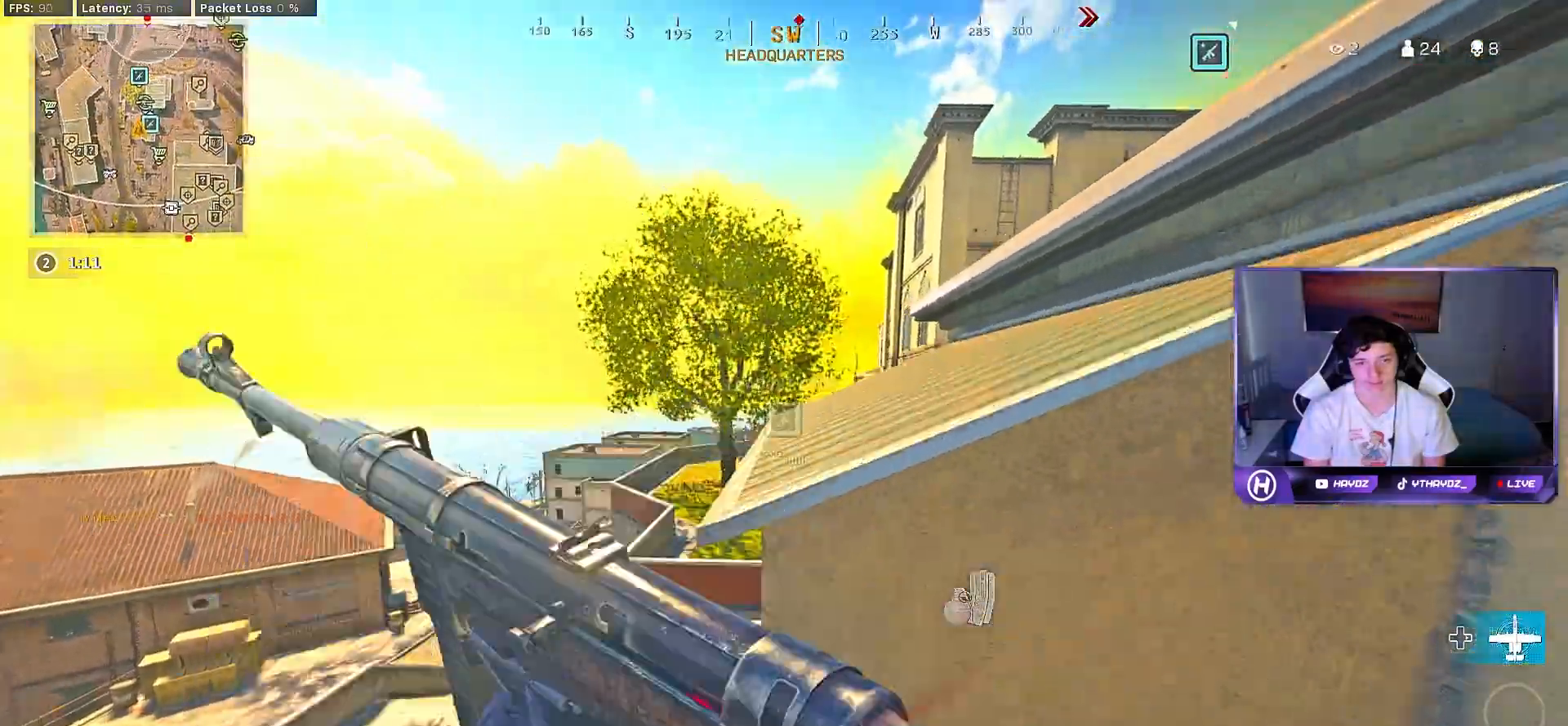
{"buttons": [], "left_stick": "up-right", "right_stick": "right", "events": [[50, "L3", "up"], [67, "left_stick", "up-right"], [317, "right_stick", "right"]]}
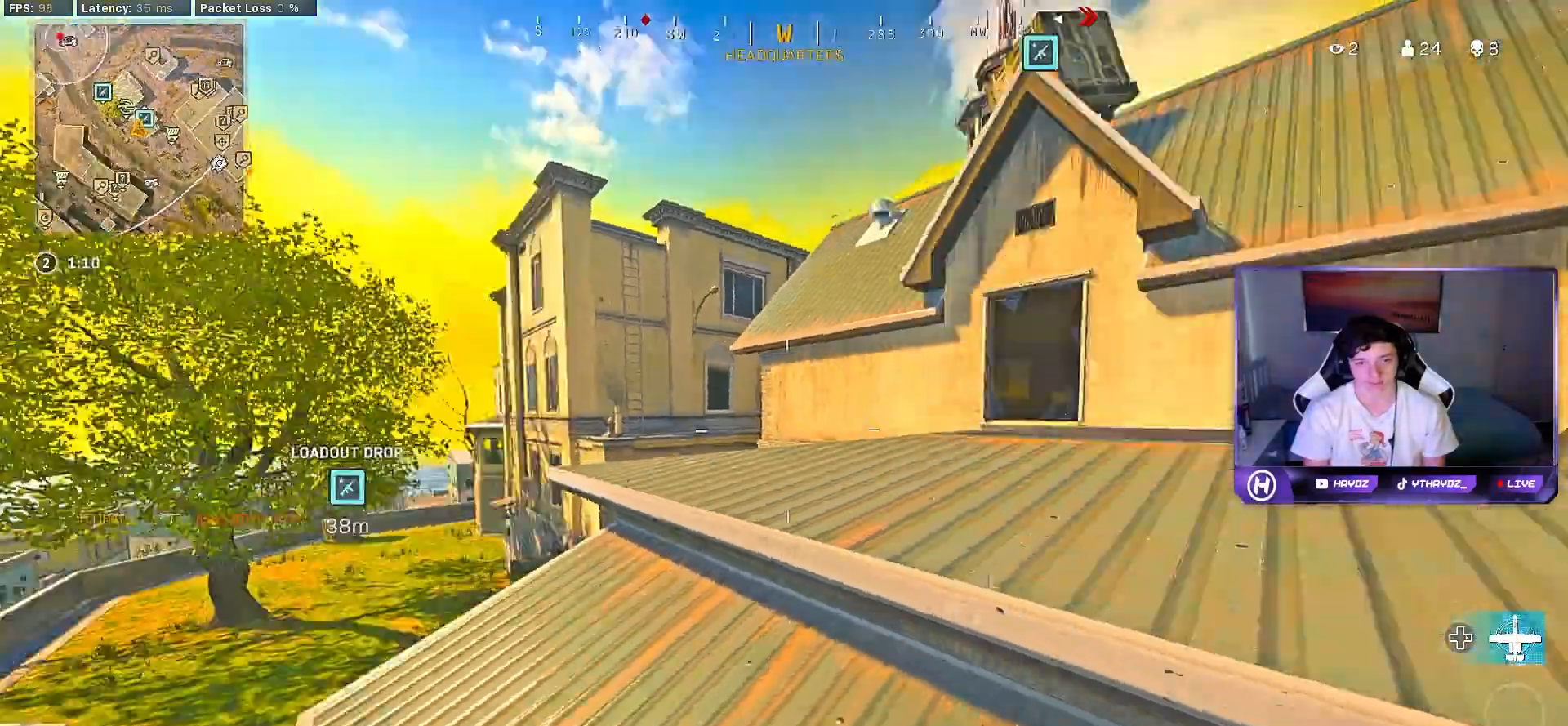
{"buttons": [], "left_stick": "up-right", "right_stick": "center", "events": [[33, "right_stick", "center"], [167, "L3", "down"], [250, "A", "down"], [250, "L3", "up"], [333, "A", "up"], [417, "A", "down"], [417, "L3", "down"], [467, "L3", "up"], [500, "A", "up"]]}
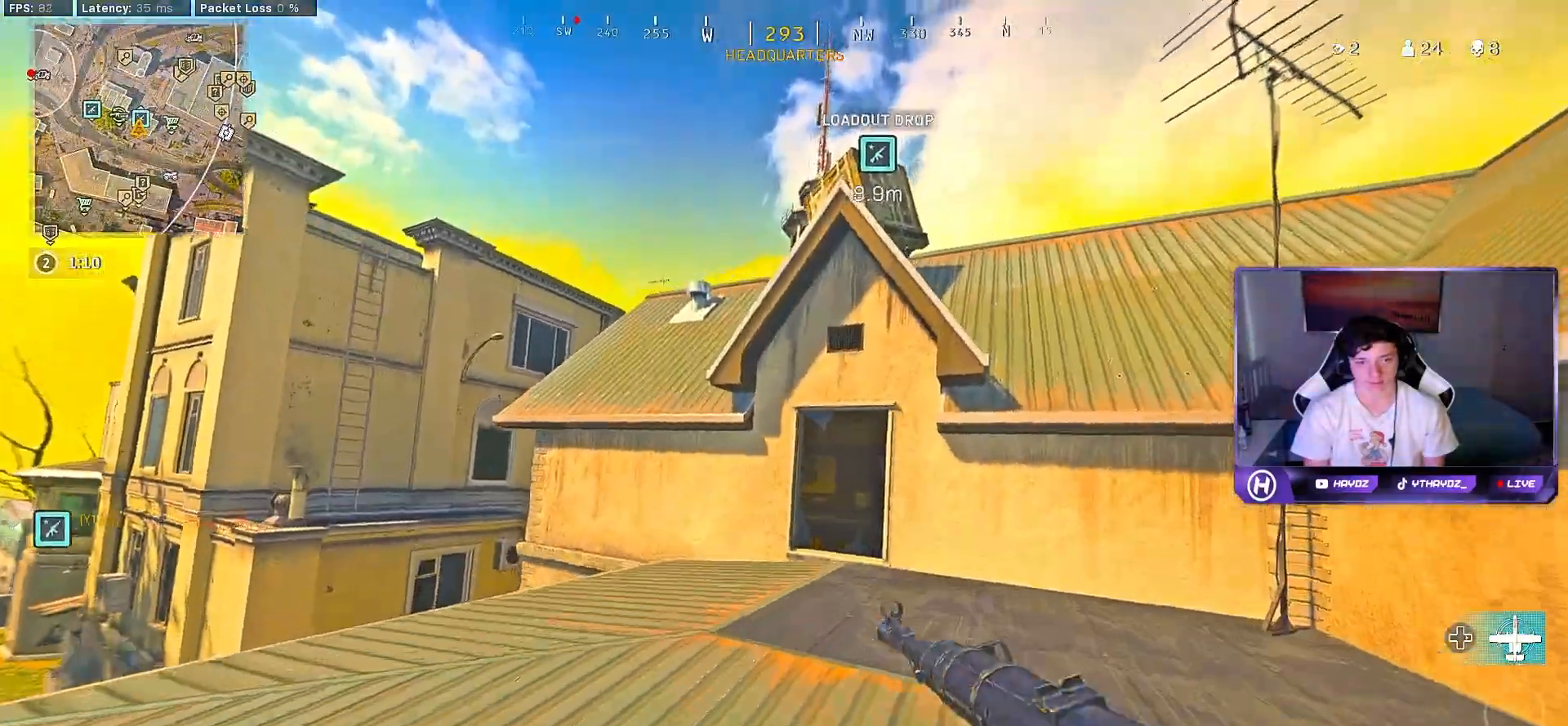
{"buttons": [], "left_stick": "up-right", "right_stick": "center", "events": [[183, "right_stick", "right"], [333, "right_stick", "center"], [417, "L3", "down"], [483, "L3", "up"]]}
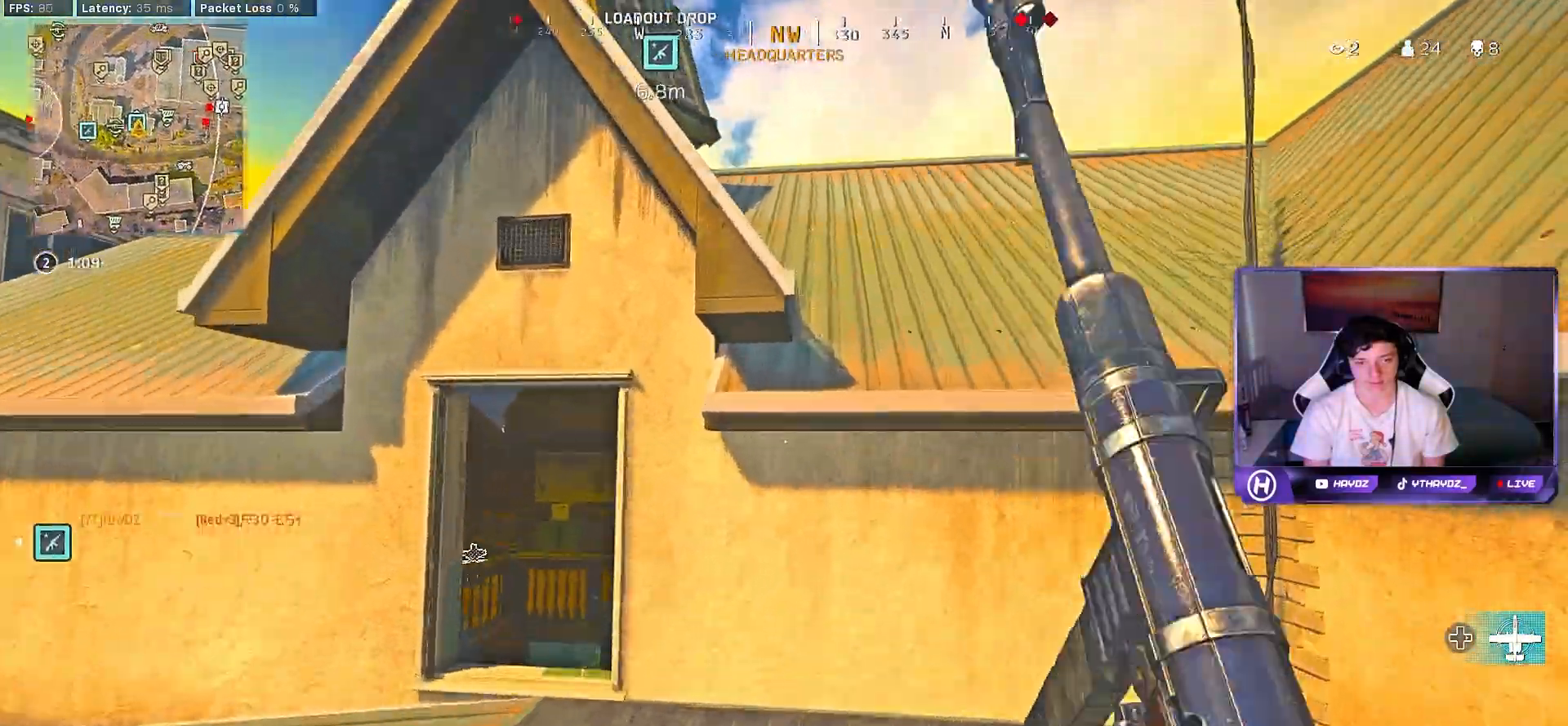
{"buttons": [], "left_stick": "up-right", "right_stick": "center", "events": [[33, "A", "down"], [117, "A", "up"], [200, "L3", "down"], [217, "A", "down"], [300, "A", "up"], [300, "L3", "up"]]}
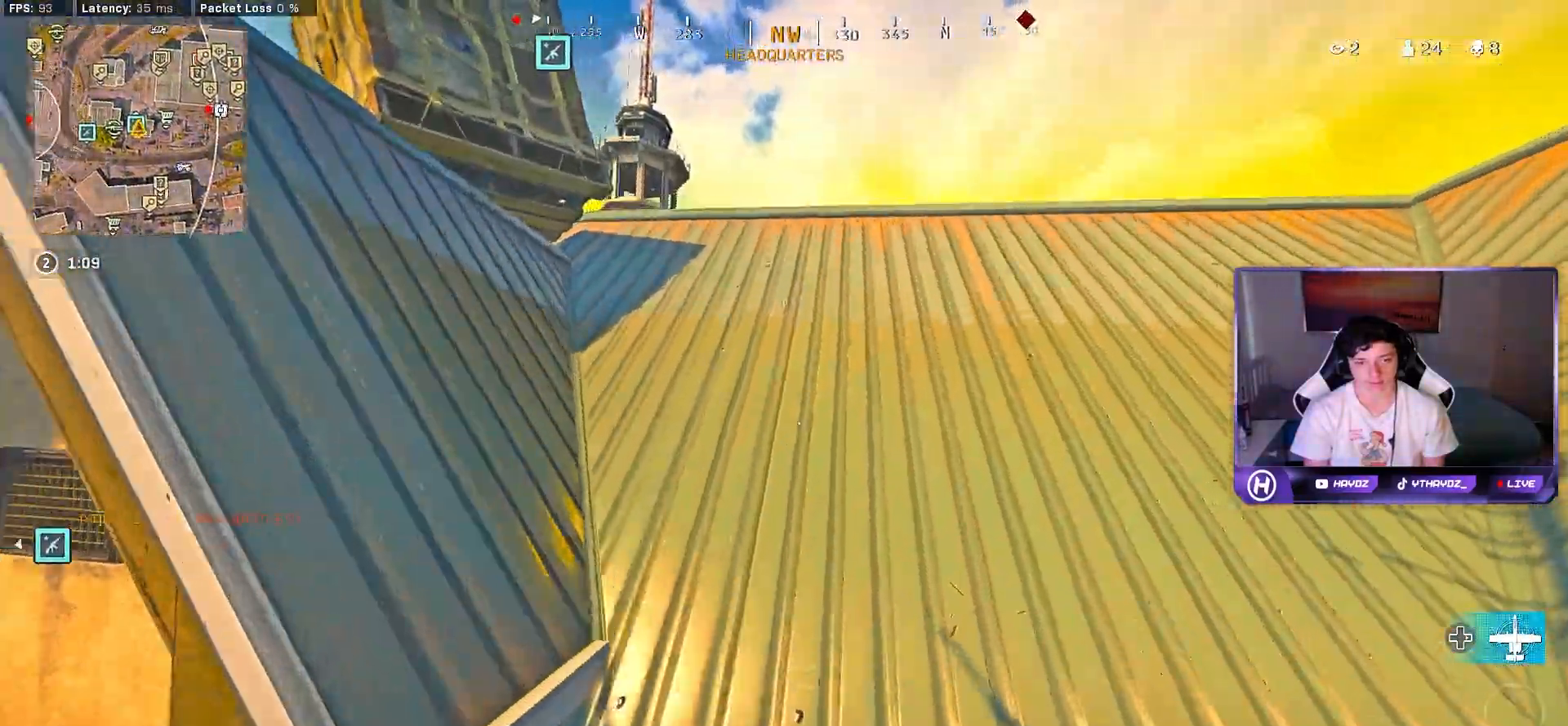
{"buttons": [], "left_stick": "up", "right_stick": "center", "events": [[33, "right_stick", "left"], [83, "left_stick", "up"], [233, "L3", "down"], [233, "right_stick", "center"], [300, "L3", "up"]]}
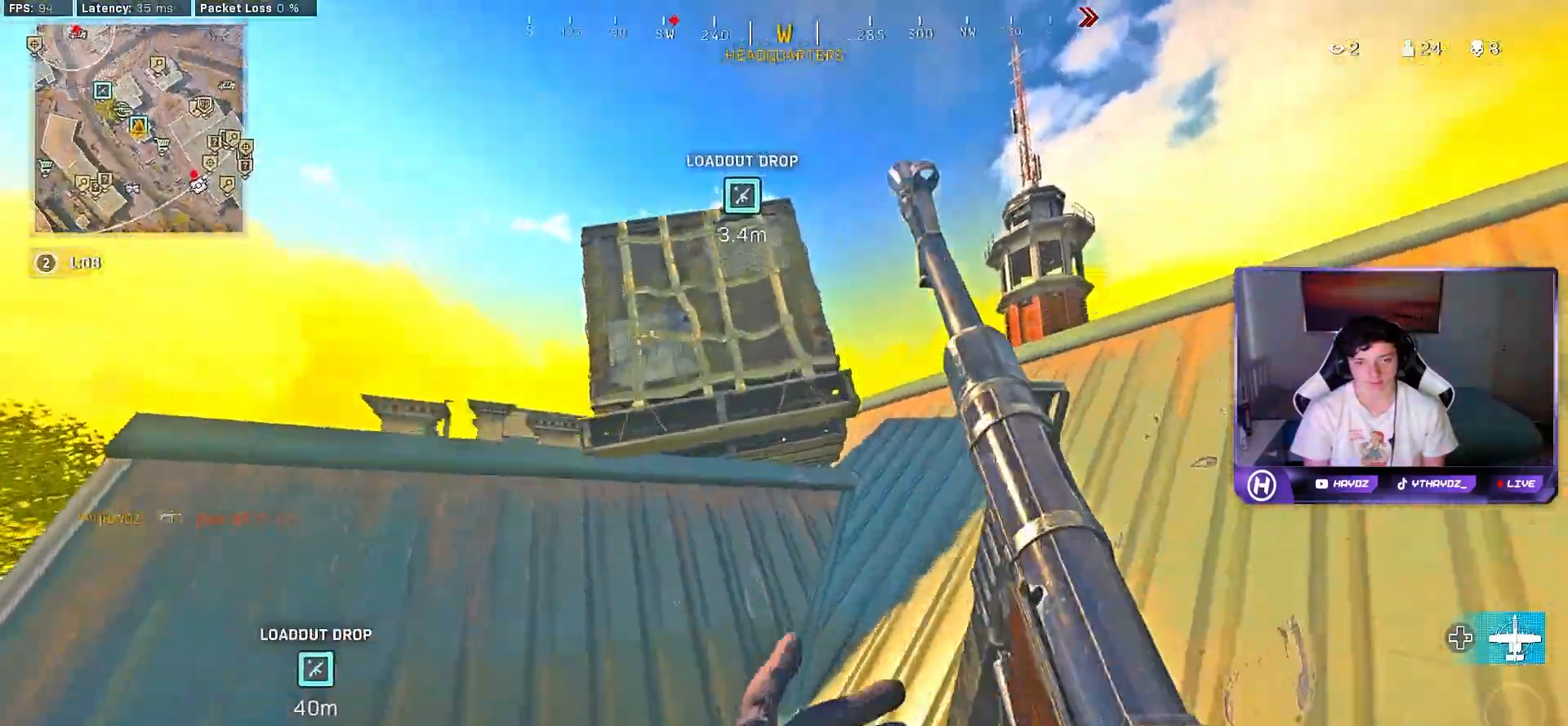
{"buttons": ["X"], "left_stick": "down", "right_stick": "center", "events": [[133, "left_stick", "down-left"], [233, "X", "down"], [317, "left_stick", "down"]]}
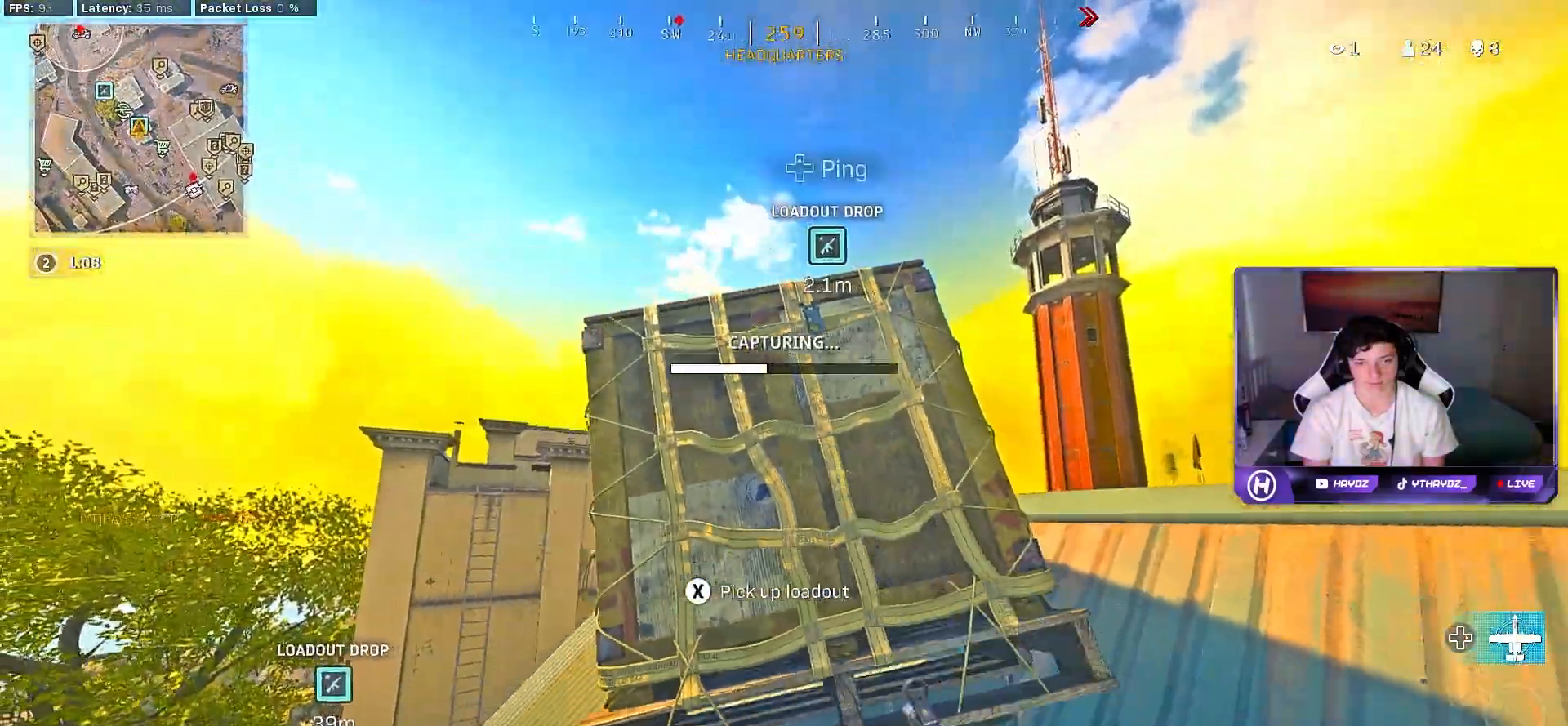
{"buttons": [], "left_stick": "center", "right_stick": "center", "events": [[267, "left_stick", "center"], [300, "X", "up"]]}
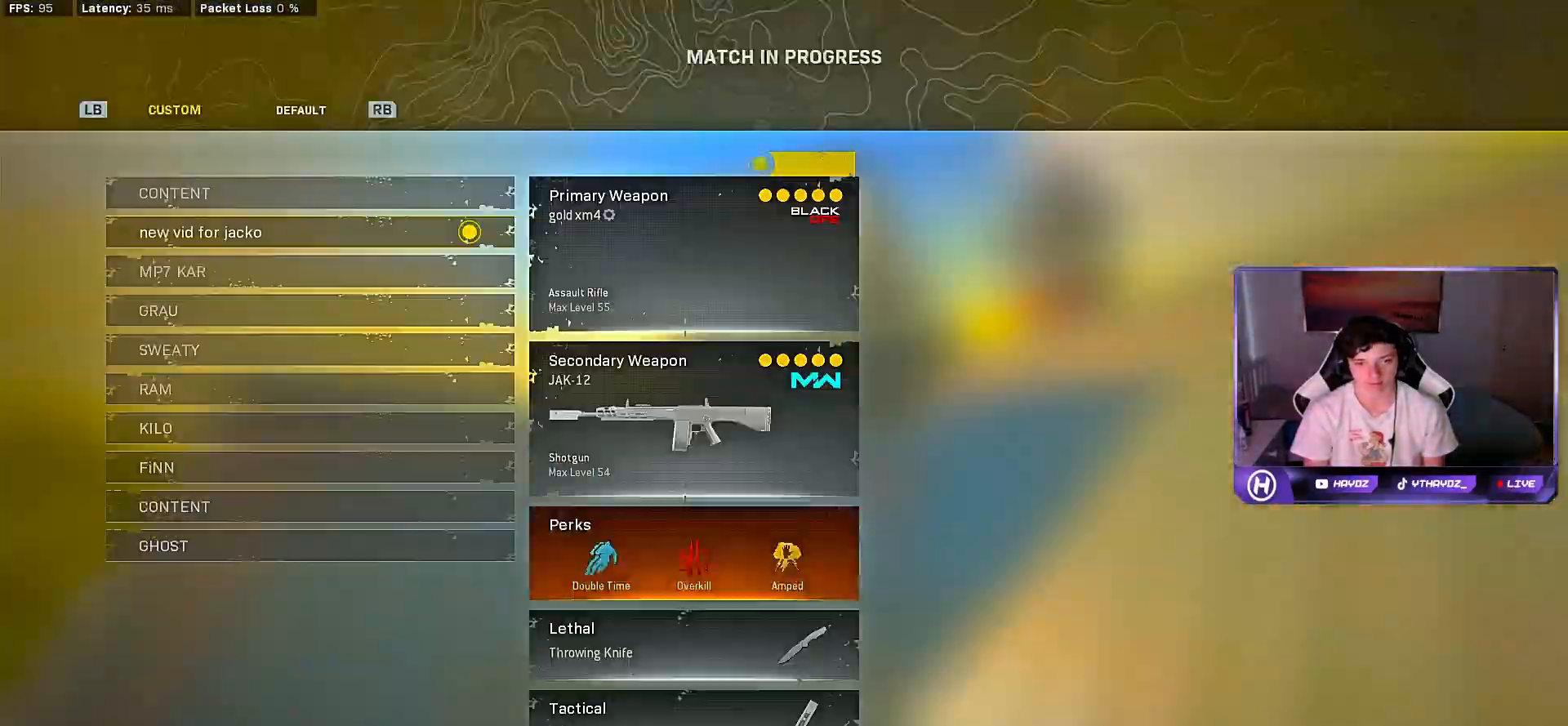
{"buttons": [], "left_stick": "center", "right_stick": "center", "events": [[400, "A", "down"], [433, "A", "up"]]}
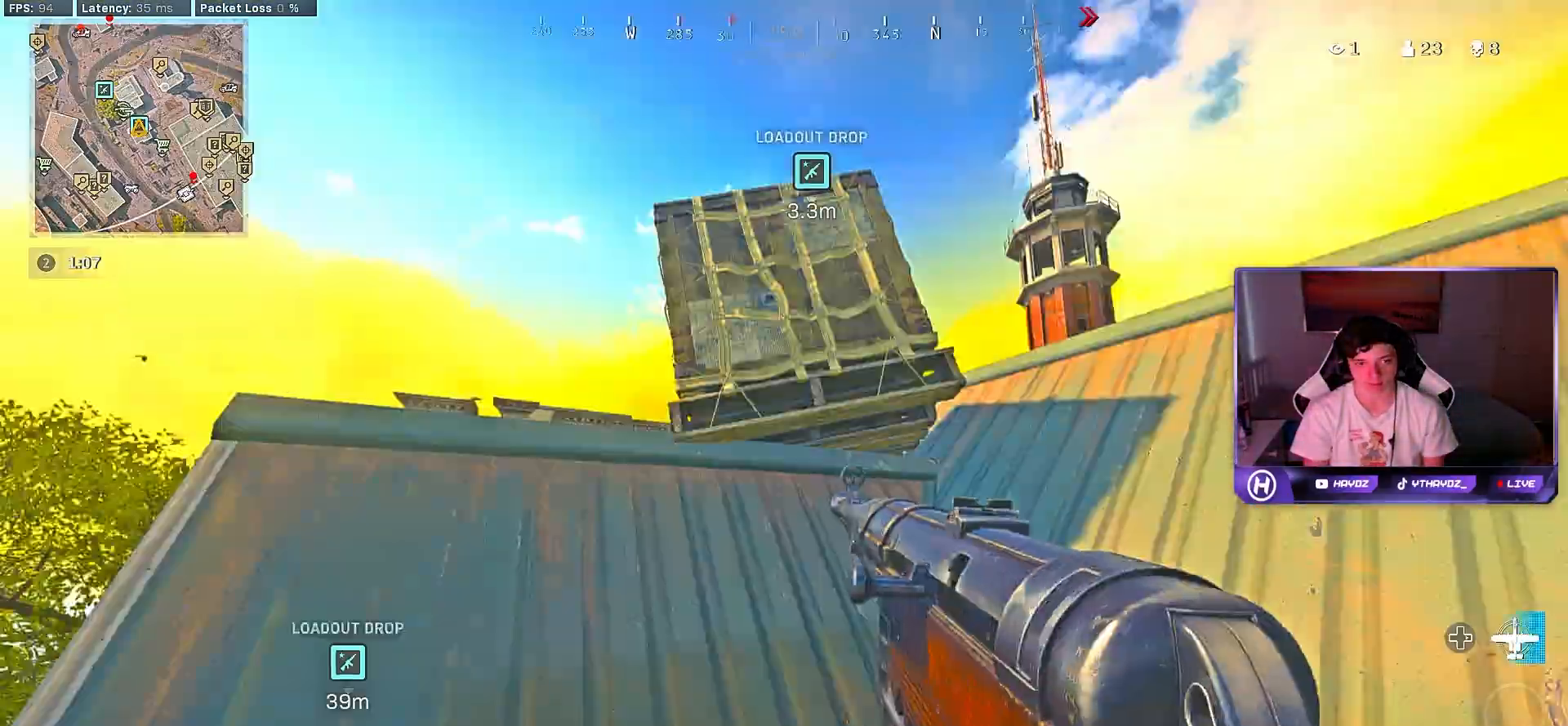
{"buttons": [], "left_stick": "up-left", "right_stick": "center", "events": [[83, "right_stick", "down-left"], [133, "left_stick", "down-left"], [283, "left_stick", "up-left"], [283, "right_stick", "center"], [367, "Y", "down"], [433, "Y", "up"], [450, "L3", "down"], [500, "L3", "up"]]}
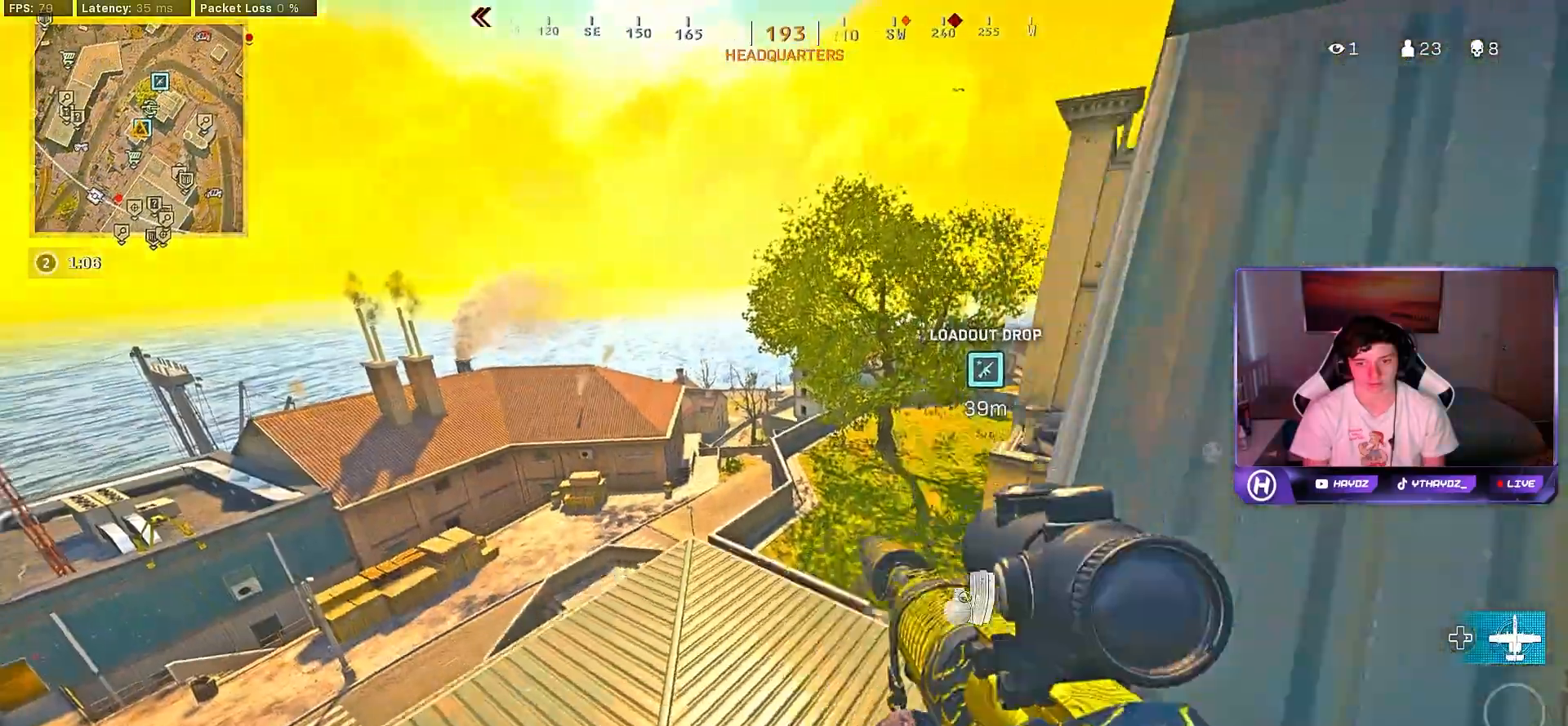
{"buttons": [], "left_stick": "right", "right_stick": "center", "events": [[67, "right_stick", "right"], [100, "L3", "down"], [183, "L3", "up"], [317, "left_stick", "down-right"], [317, "right_stick", "center"], [450, "left_stick", "right"]]}
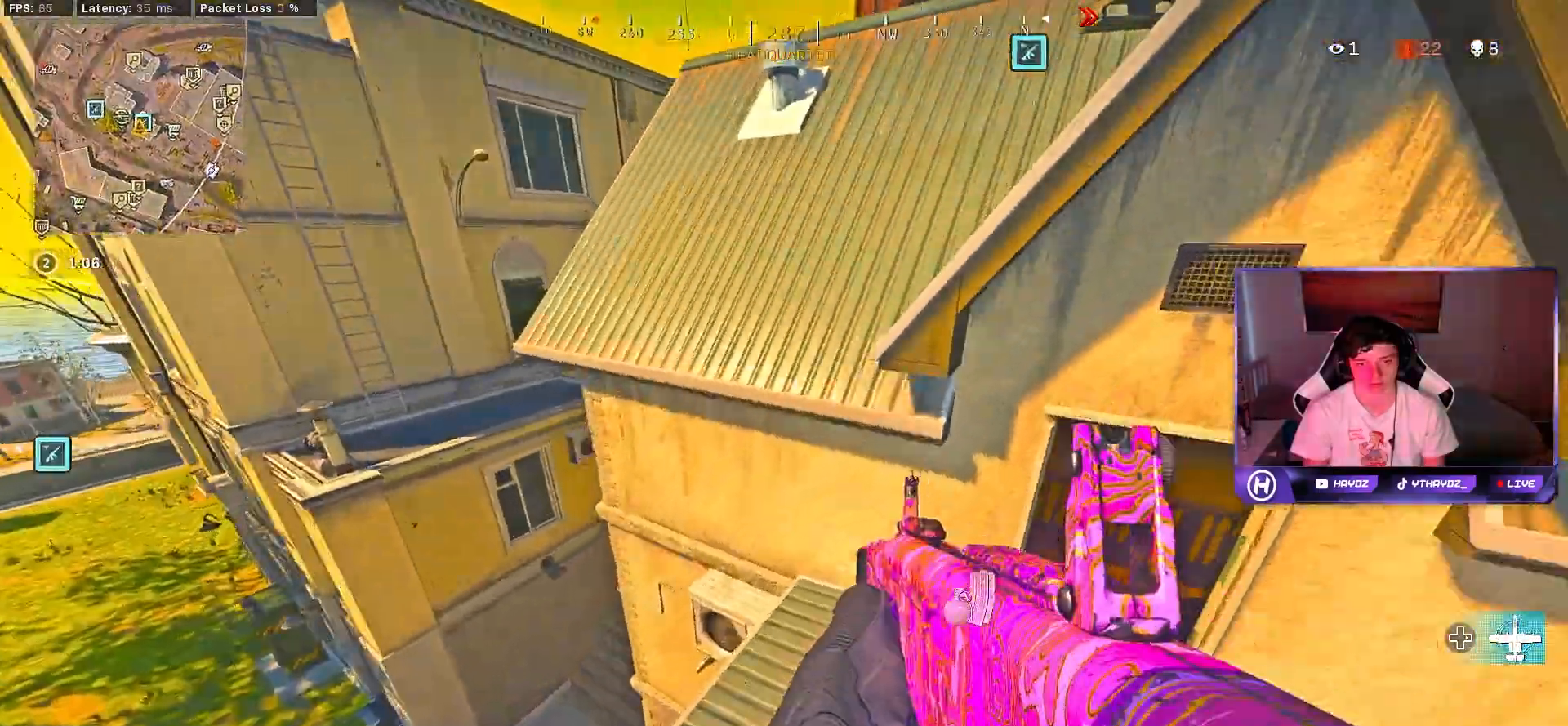
{"buttons": ["Y"], "left_stick": "up", "right_stick": "center", "events": [[50, "left_stick", "up-right"], [67, "right_stick", "up-right"], [183, "right_stick", "center"], [233, "left_stick", "up"], [250, "L3", "down"], [283, "Y", "down"], [350, "L3", "up"]]}